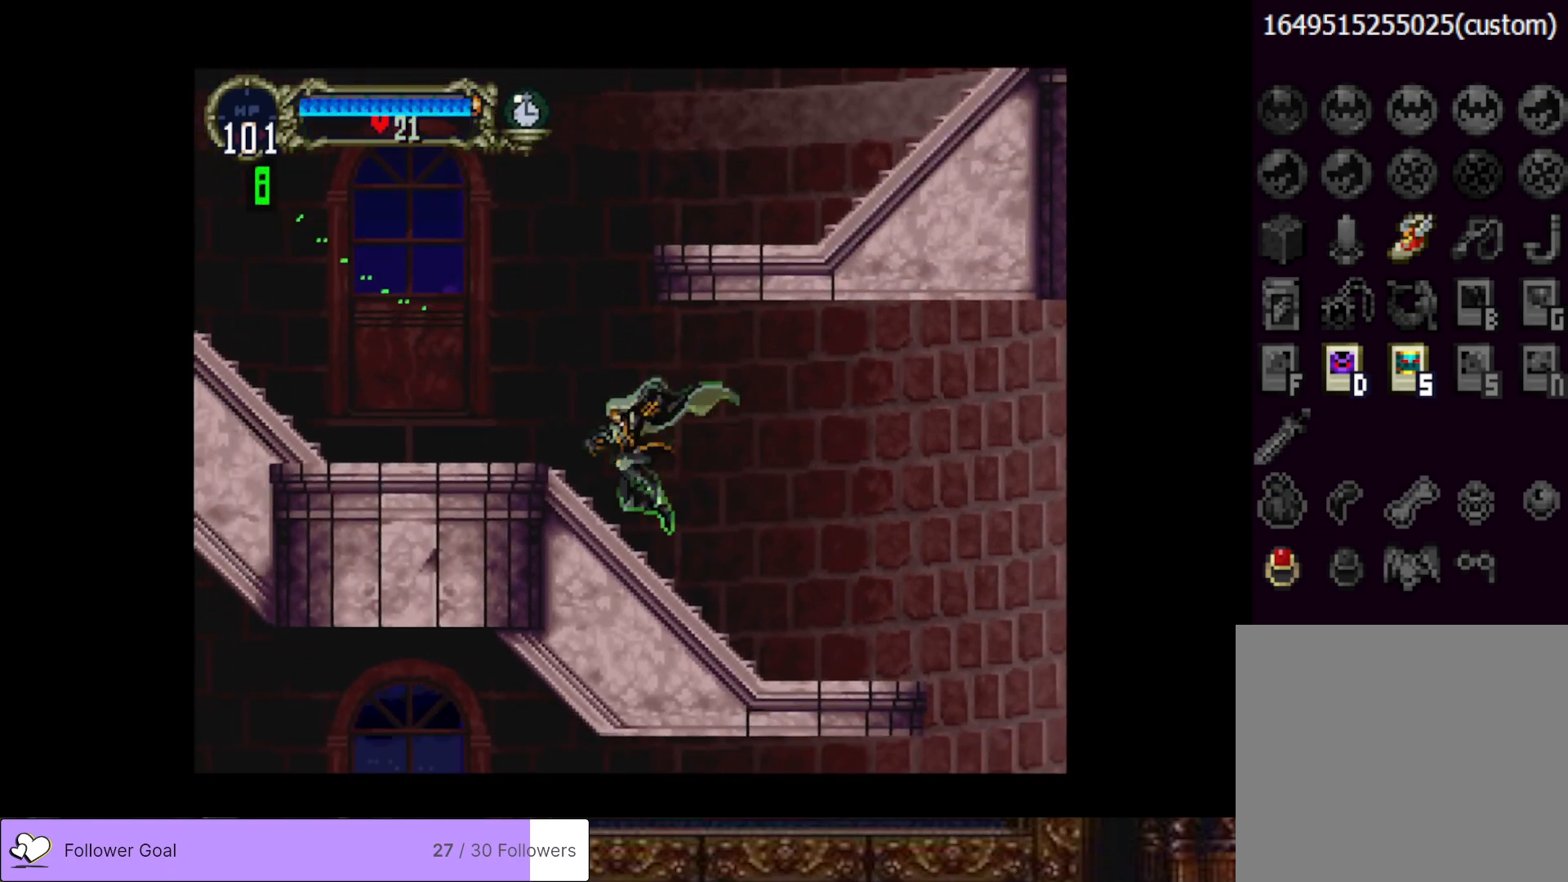
Gameplay with a controller (PlayStation layout); each line is a JSON object with the inputs held at the frame after it. "events" lists button and stick changes between this image and that frame as [ms after this image, input, new state], when the widget could be followed in between. Not read: left_stick.
{"buttons": ["DPAD_LEFT"], "right_stick": "center", "events": [[17, "CROSS", "down"], [284, "CROSS", "up"]]}
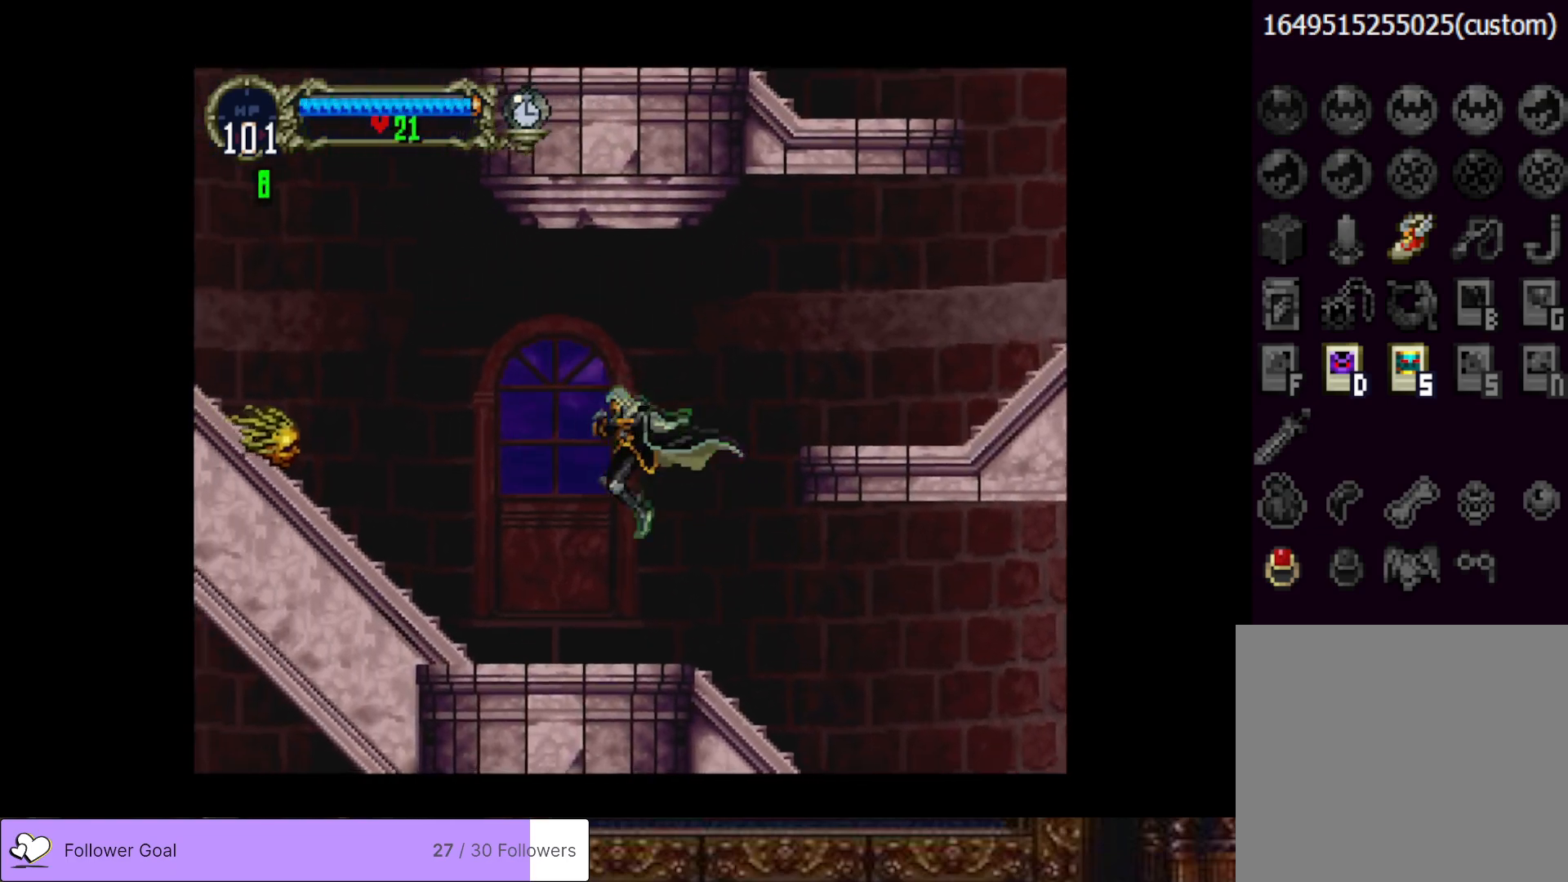
{"buttons": ["CROSS", "DPAD_LEFT"], "right_stick": "center", "events": [[266, "CROSS", "down"], [417, "DPAD_LEFT", "up"], [500, "DPAD_LEFT", "down"]]}
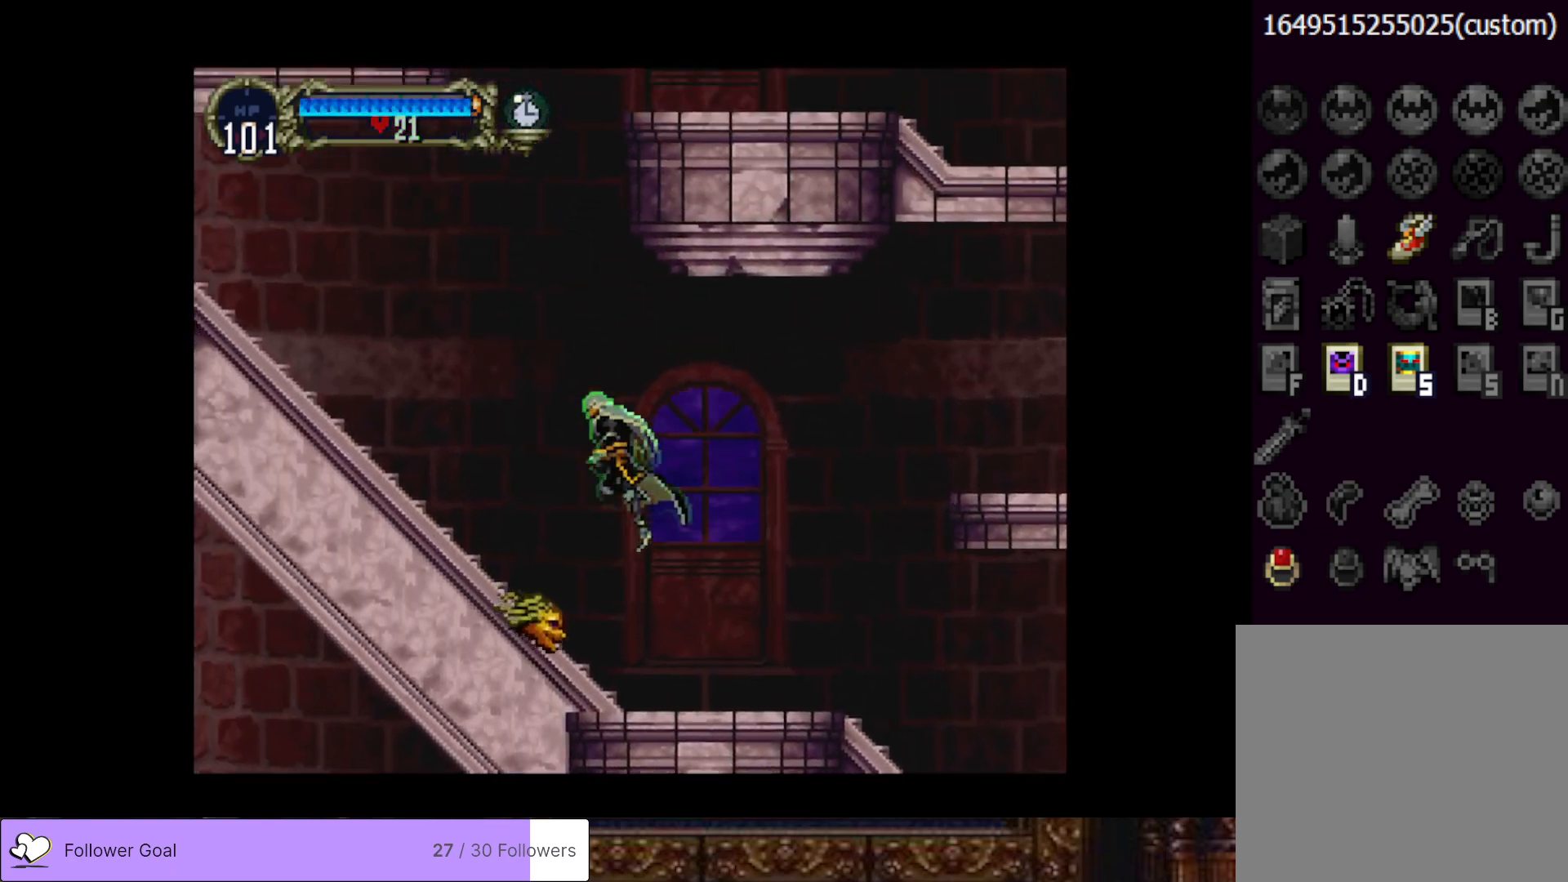
{"buttons": ["DPAD_LEFT"], "right_stick": "center", "events": [[284, "CROSS", "up"]]}
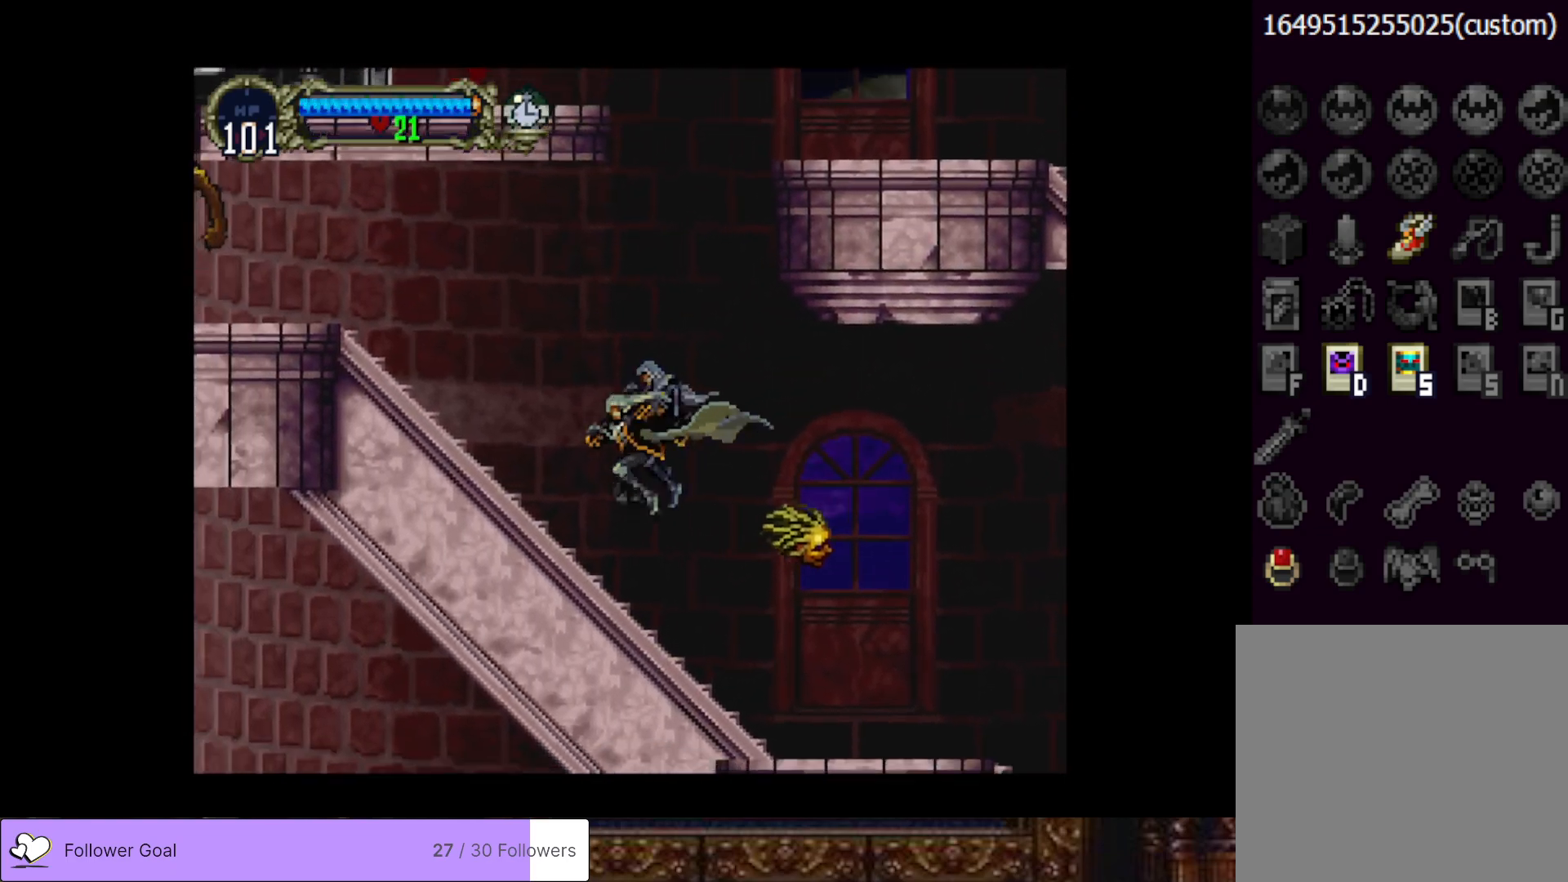
{"buttons": ["SQUARE", "DPAD_LEFT"], "right_stick": "center", "events": [[150, "CROSS", "down"], [417, "CROSS", "up"], [483, "SQUARE", "down"]]}
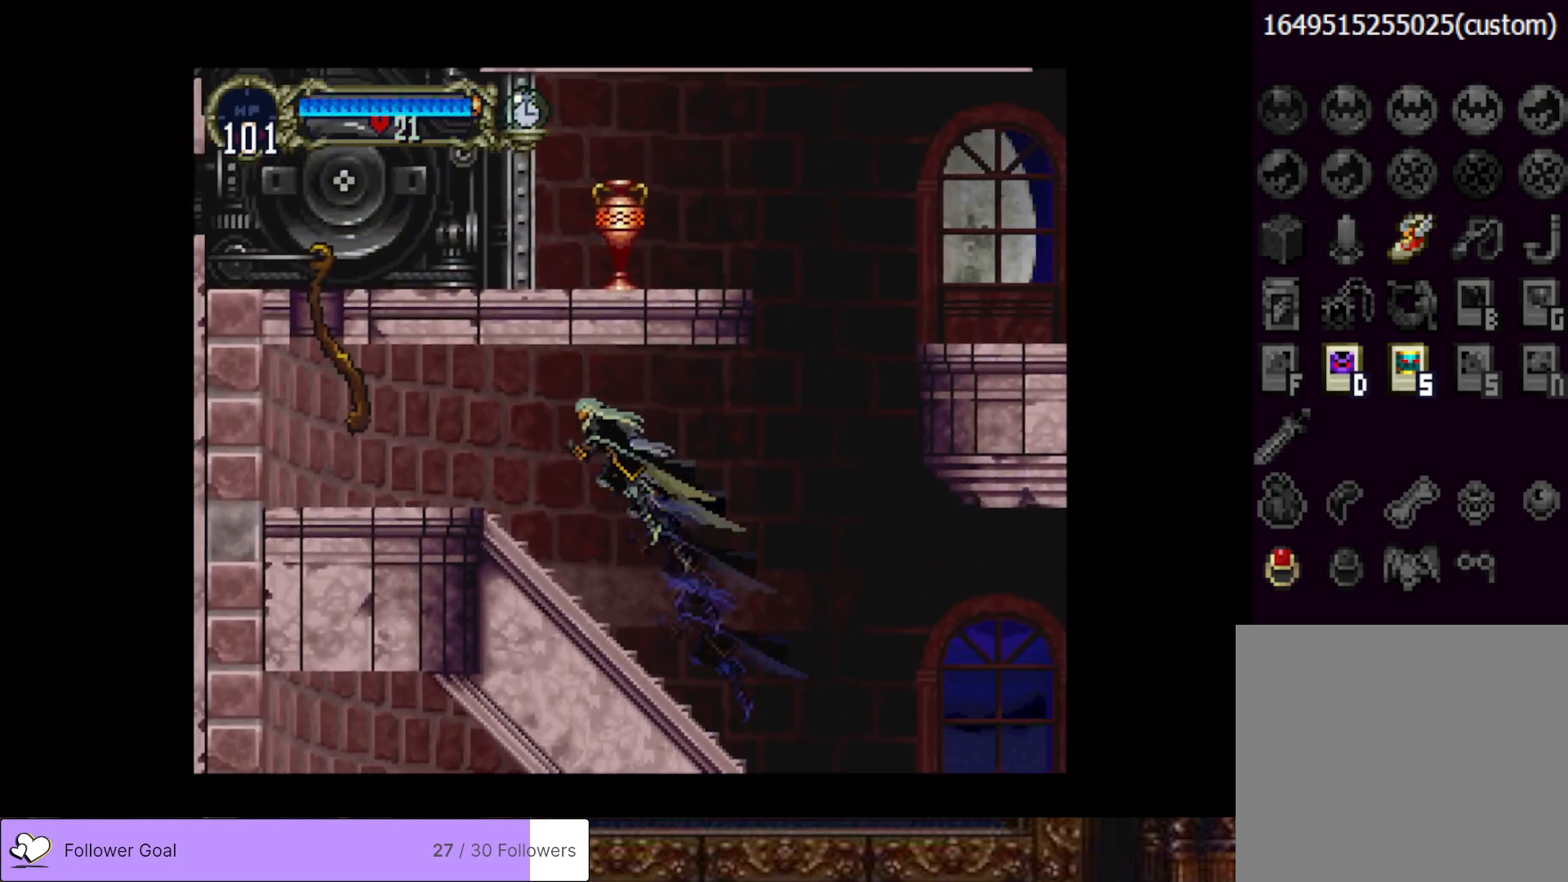
{"buttons": ["SQUARE"], "right_stick": "center", "events": [[133, "SQUARE", "up"], [350, "SQUARE", "down"], [384, "DPAD_LEFT", "up"]]}
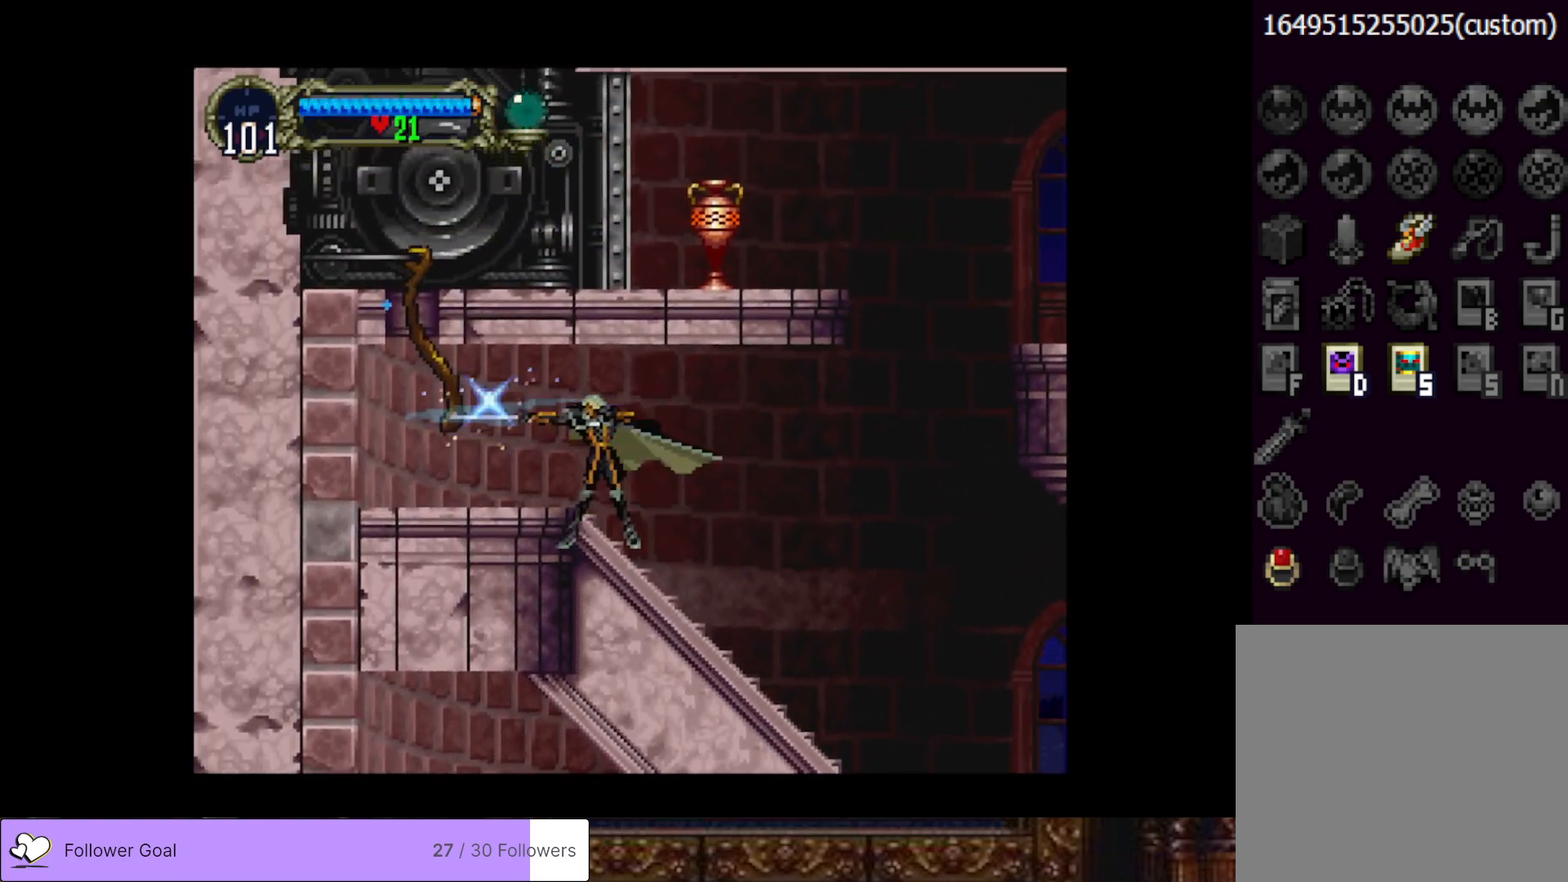
{"buttons": [], "right_stick": "center", "events": [[33, "SQUARE", "up"], [183, "DPAD_LEFT", "down"], [333, "SQUARE", "down"], [350, "DPAD_LEFT", "up"], [483, "SQUARE", "up"]]}
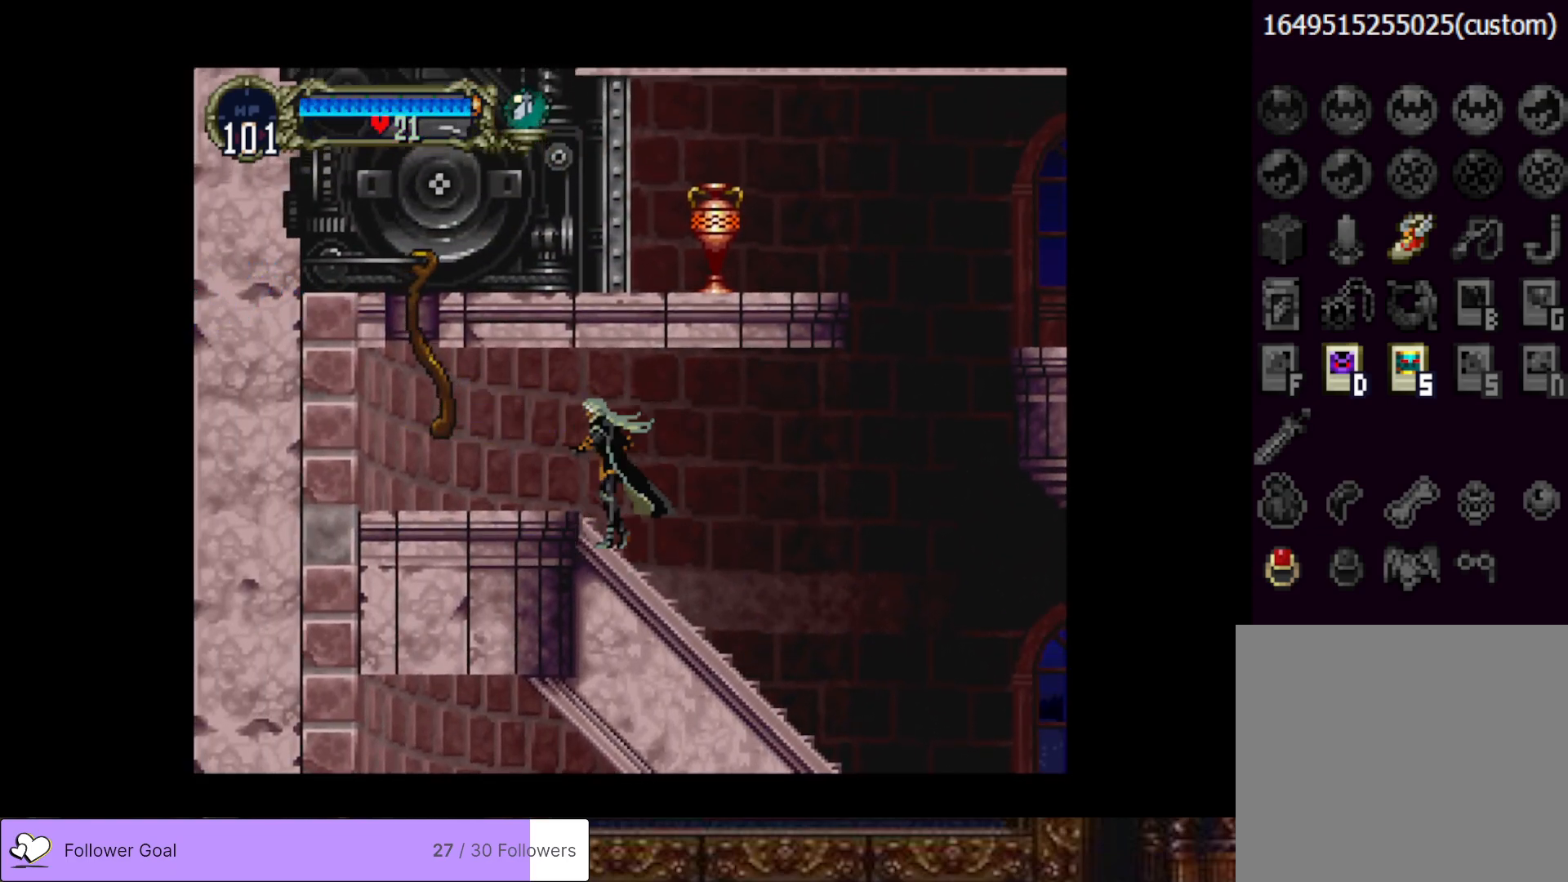
{"buttons": [], "right_stick": "center", "events": [[117, "DPAD_LEFT", "down"], [250, "SQUARE", "down"], [317, "DPAD_LEFT", "up"], [417, "SQUARE", "up"]]}
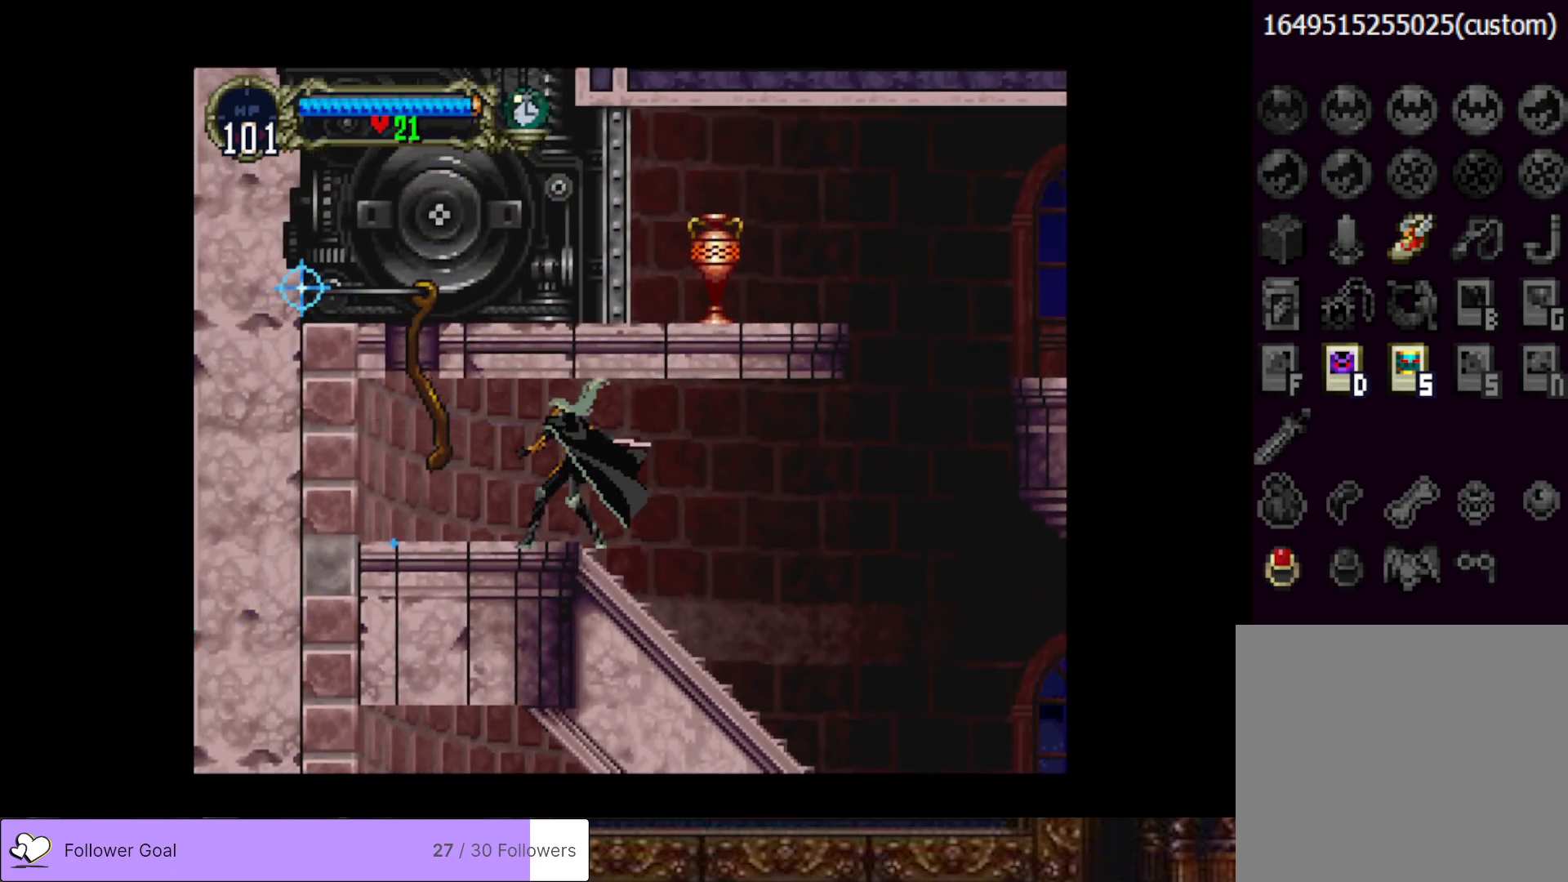
{"buttons": [], "right_stick": "center", "events": [[367, "SQUARE", "down"], [483, "SQUARE", "up"]]}
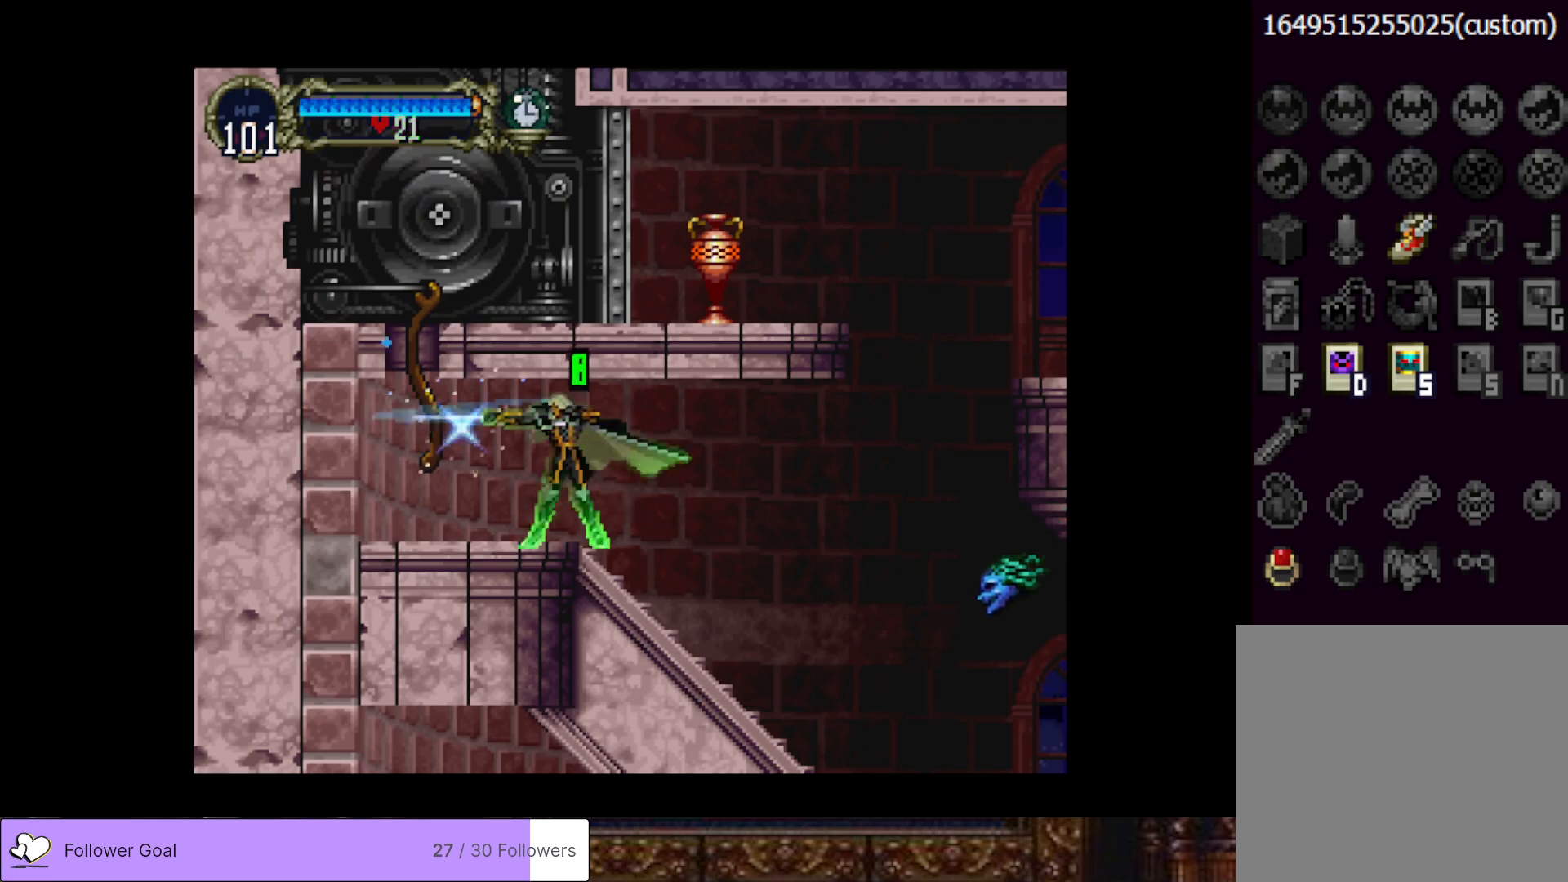
{"buttons": [], "right_stick": "center", "events": [[267, "DPAD_RIGHT", "down"], [484, "DPAD_RIGHT", "up"]]}
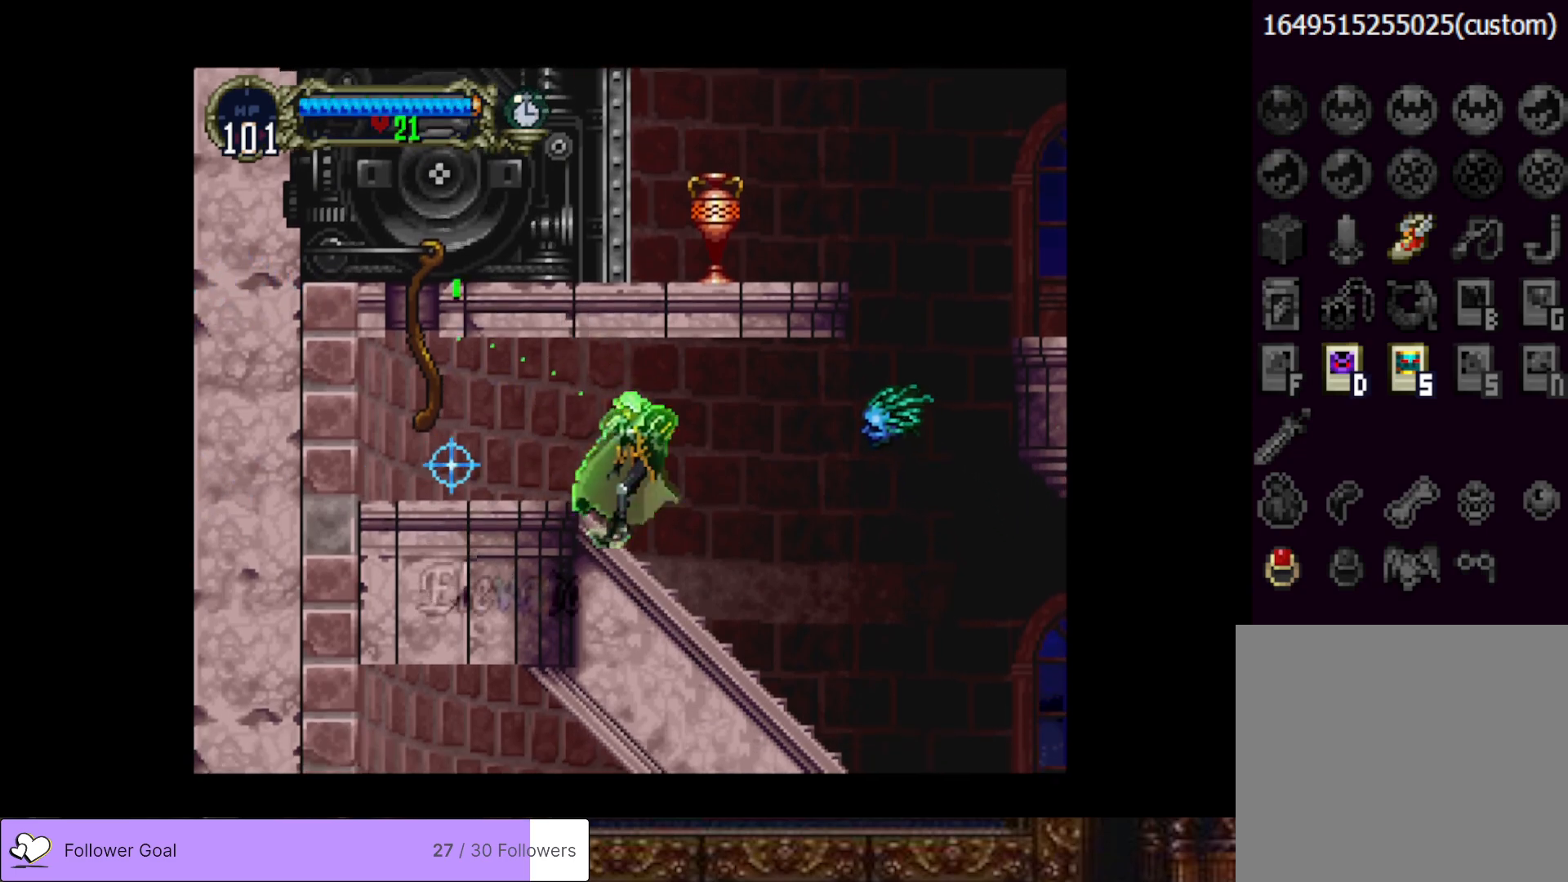
{"buttons": ["DPAD_RIGHT"], "right_stick": "center", "events": [[16, "SQUARE", "down"], [150, "SQUARE", "up"], [450, "DPAD_RIGHT", "down"]]}
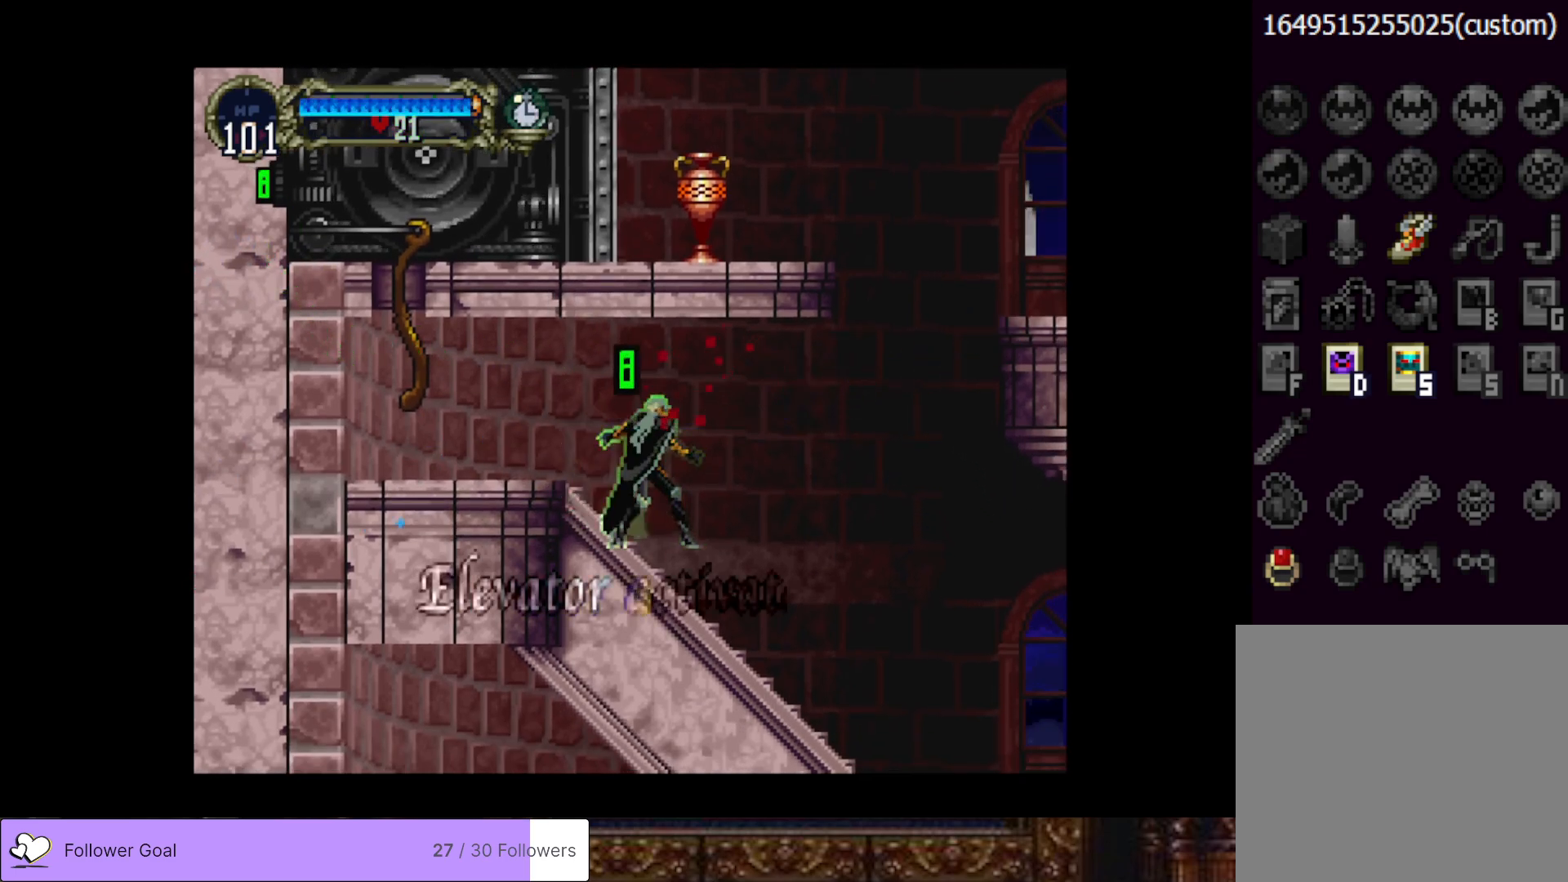
{"buttons": ["DPAD_RIGHT"], "right_stick": "center", "events": [[200, "DPAD_RIGHT", "up"], [300, "DPAD_LEFT", "down"], [417, "DPAD_LEFT", "up"], [501, "DPAD_RIGHT", "down"]]}
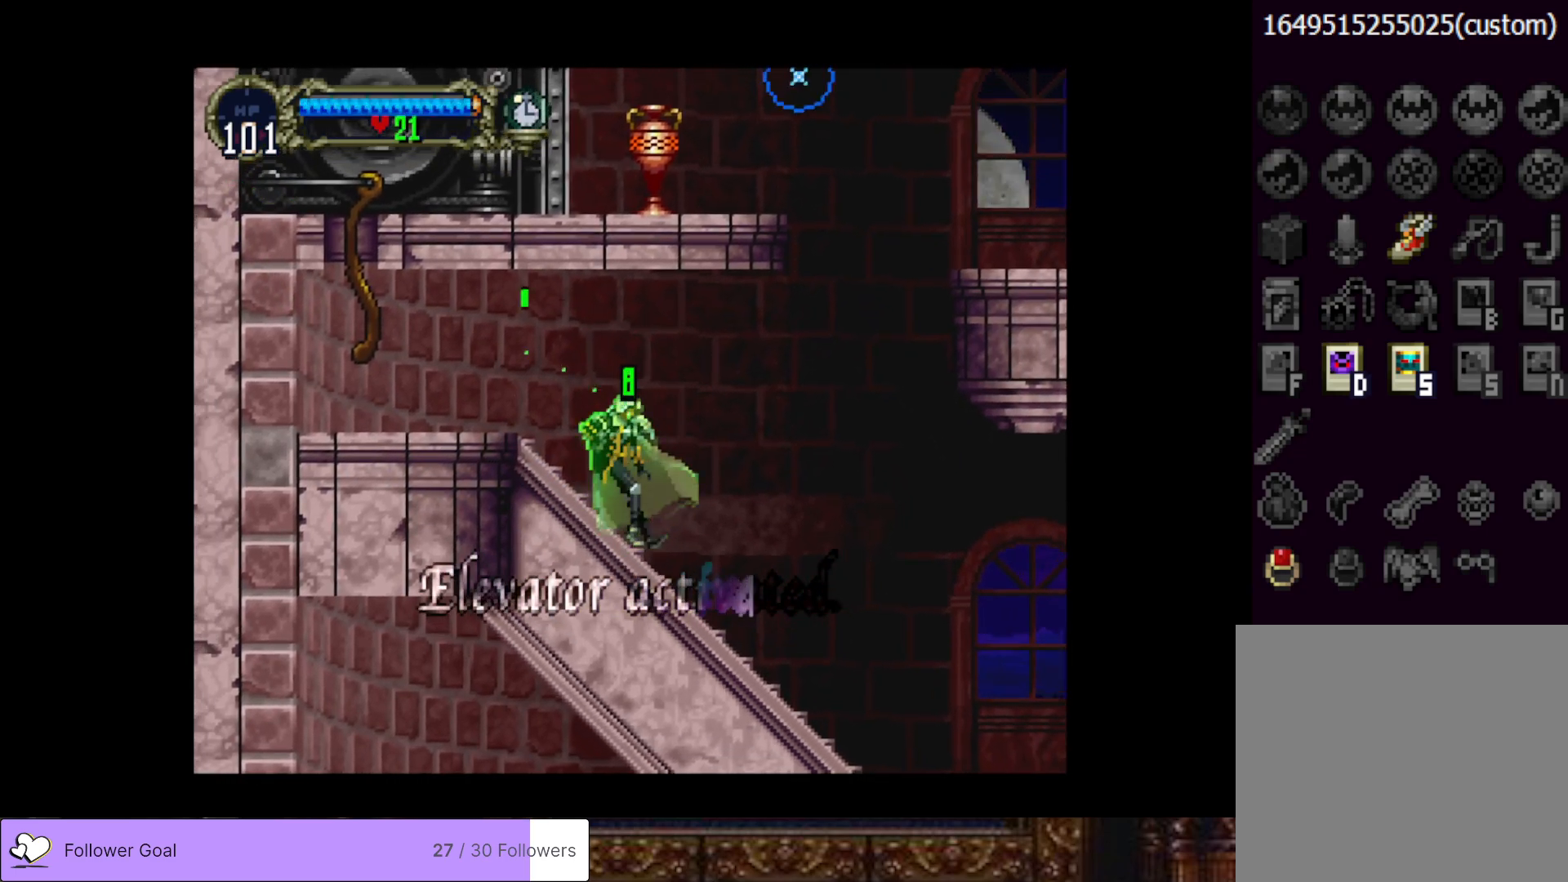
{"buttons": [], "right_stick": "center", "events": [[66, "DPAD_RIGHT", "up"], [133, "DPAD_DOWN", "down"], [216, "DPAD_DOWN", "up"], [283, "DPAD_UP", "down"], [333, "SQUARE", "down"], [417, "DPAD_UP", "up"], [433, "SQUARE", "up"]]}
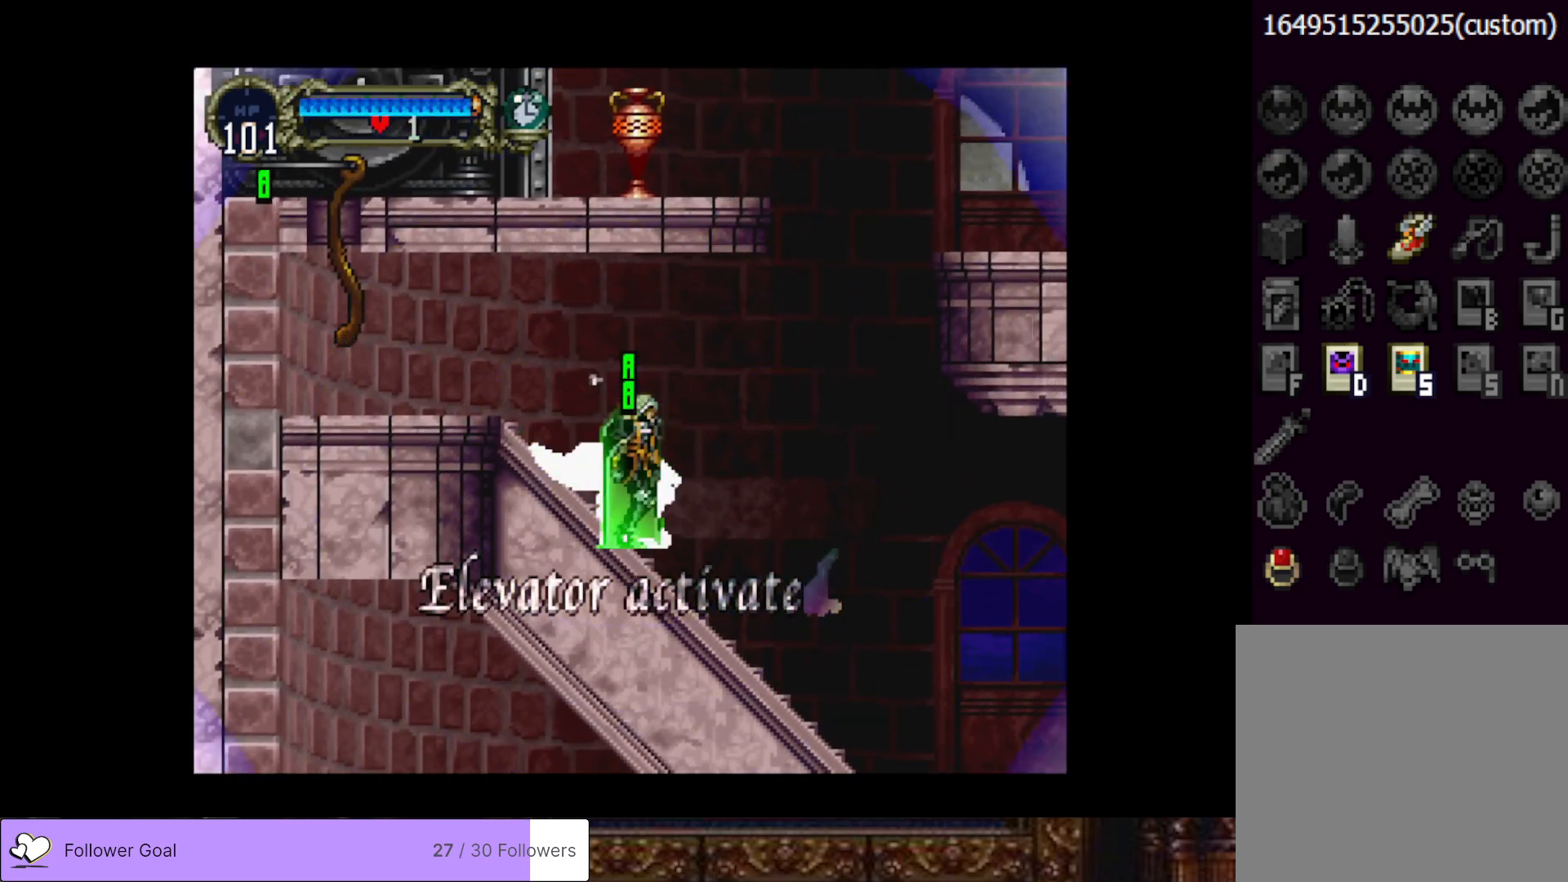
{"buttons": [], "right_stick": "center", "events": []}
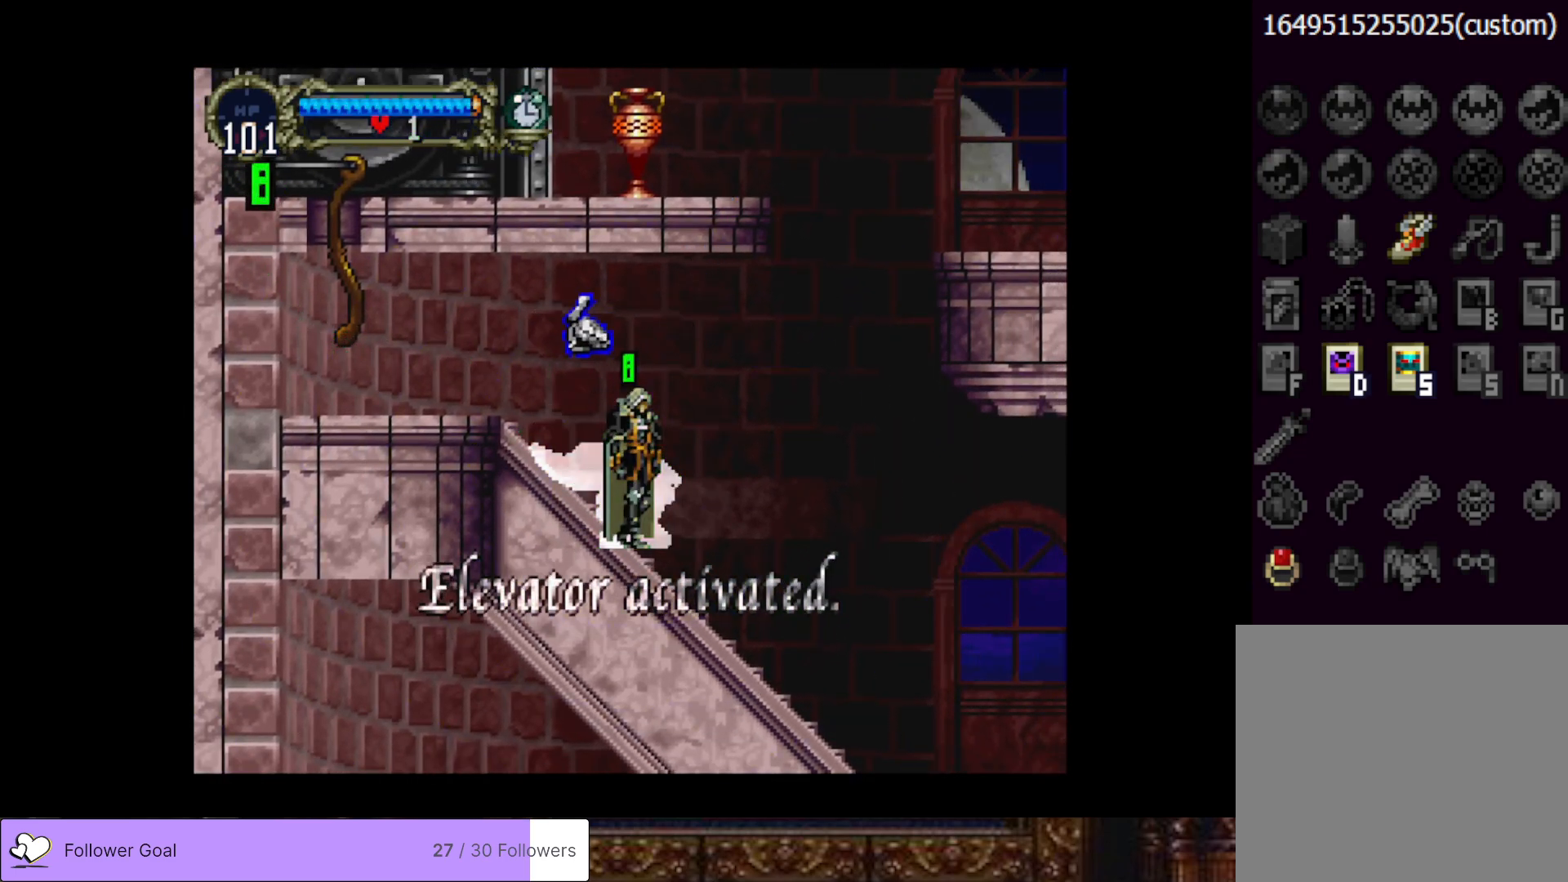
{"buttons": [], "right_stick": "center", "events": [[133, "DPAD_LEFT", "down"], [250, "DPAD_LEFT", "up"], [333, "DPAD_RIGHT", "down"], [417, "DPAD_RIGHT", "up"]]}
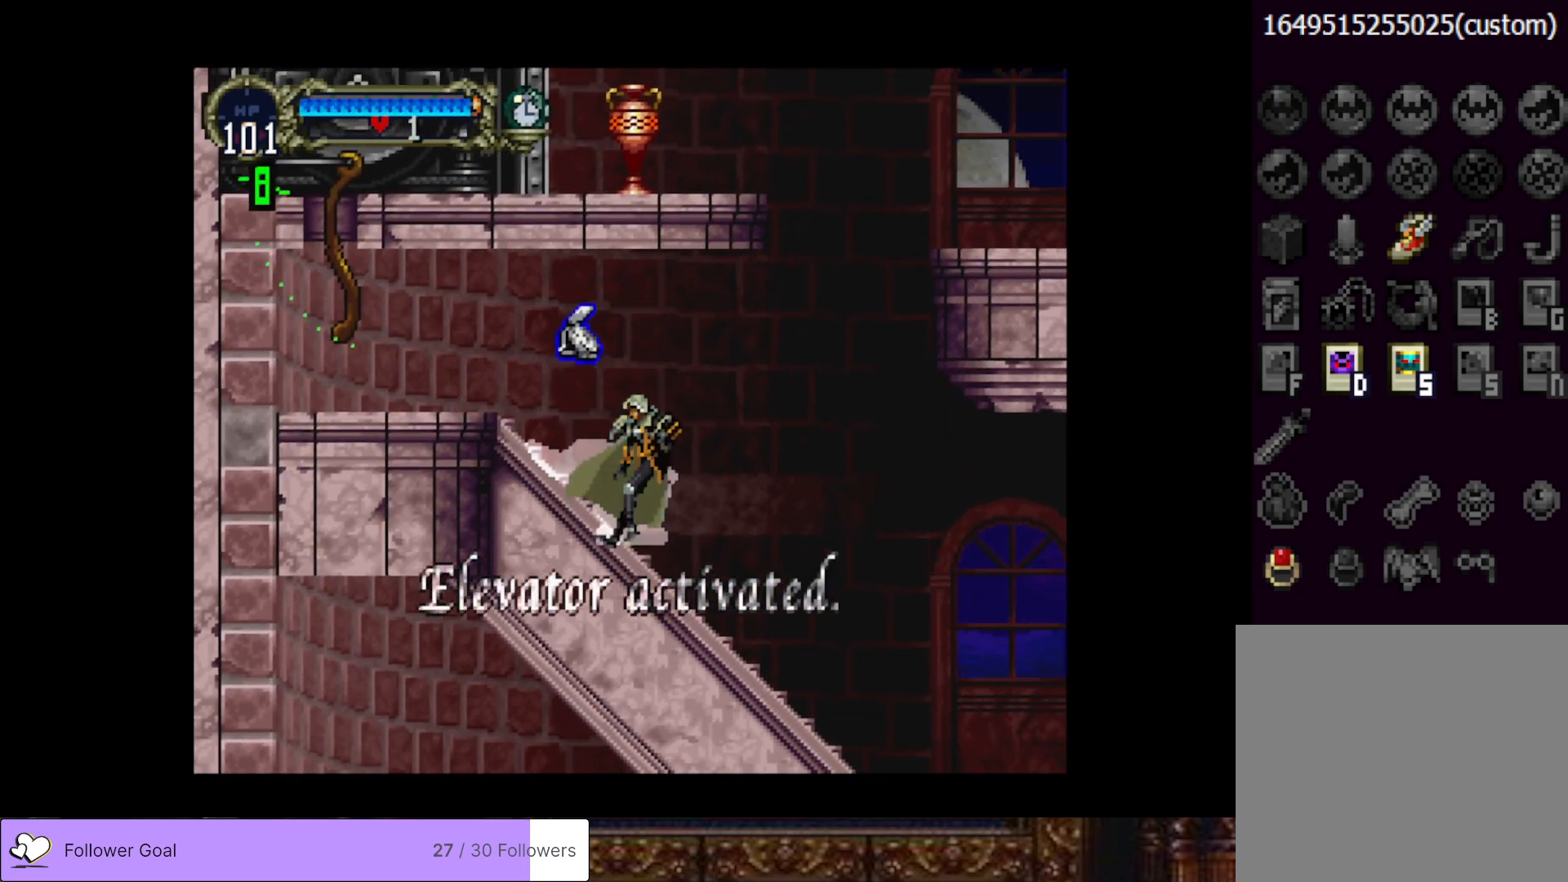
{"buttons": [], "right_stick": "center", "events": [[17, "DPAD_DOWN", "down"], [100, "DPAD_DOWN", "up"], [167, "DPAD_UP", "down"], [217, "SQUARE", "down"], [317, "DPAD_UP", "up"], [334, "SQUARE", "up"]]}
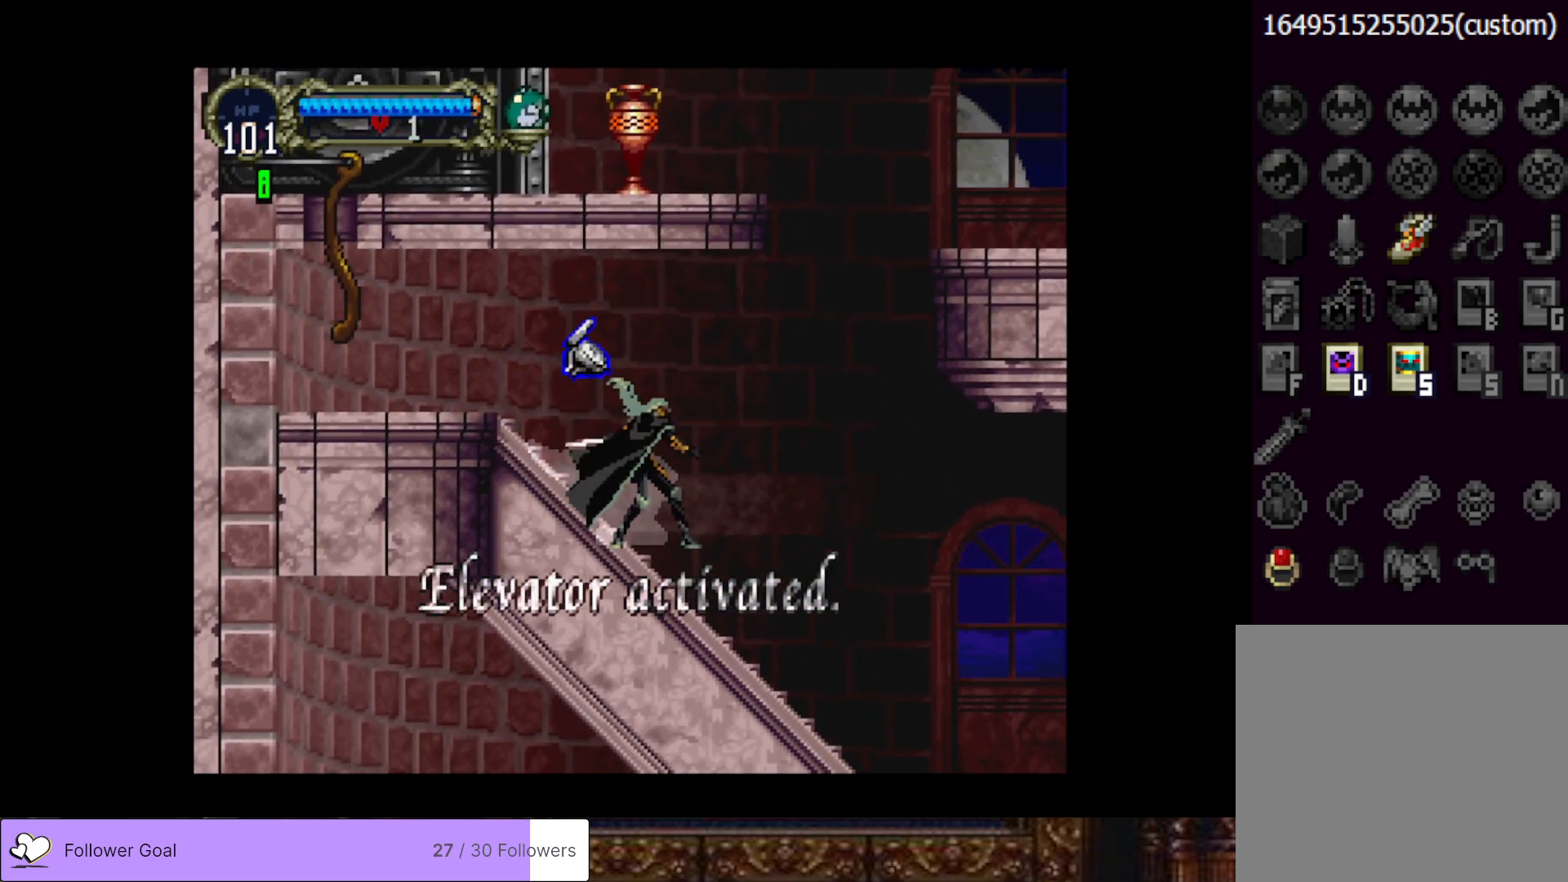
{"buttons": ["DPAD_RIGHT"], "right_stick": "center", "events": [[216, "DPAD_LEFT", "down"], [333, "DPAD_LEFT", "up"], [417, "DPAD_RIGHT", "down"]]}
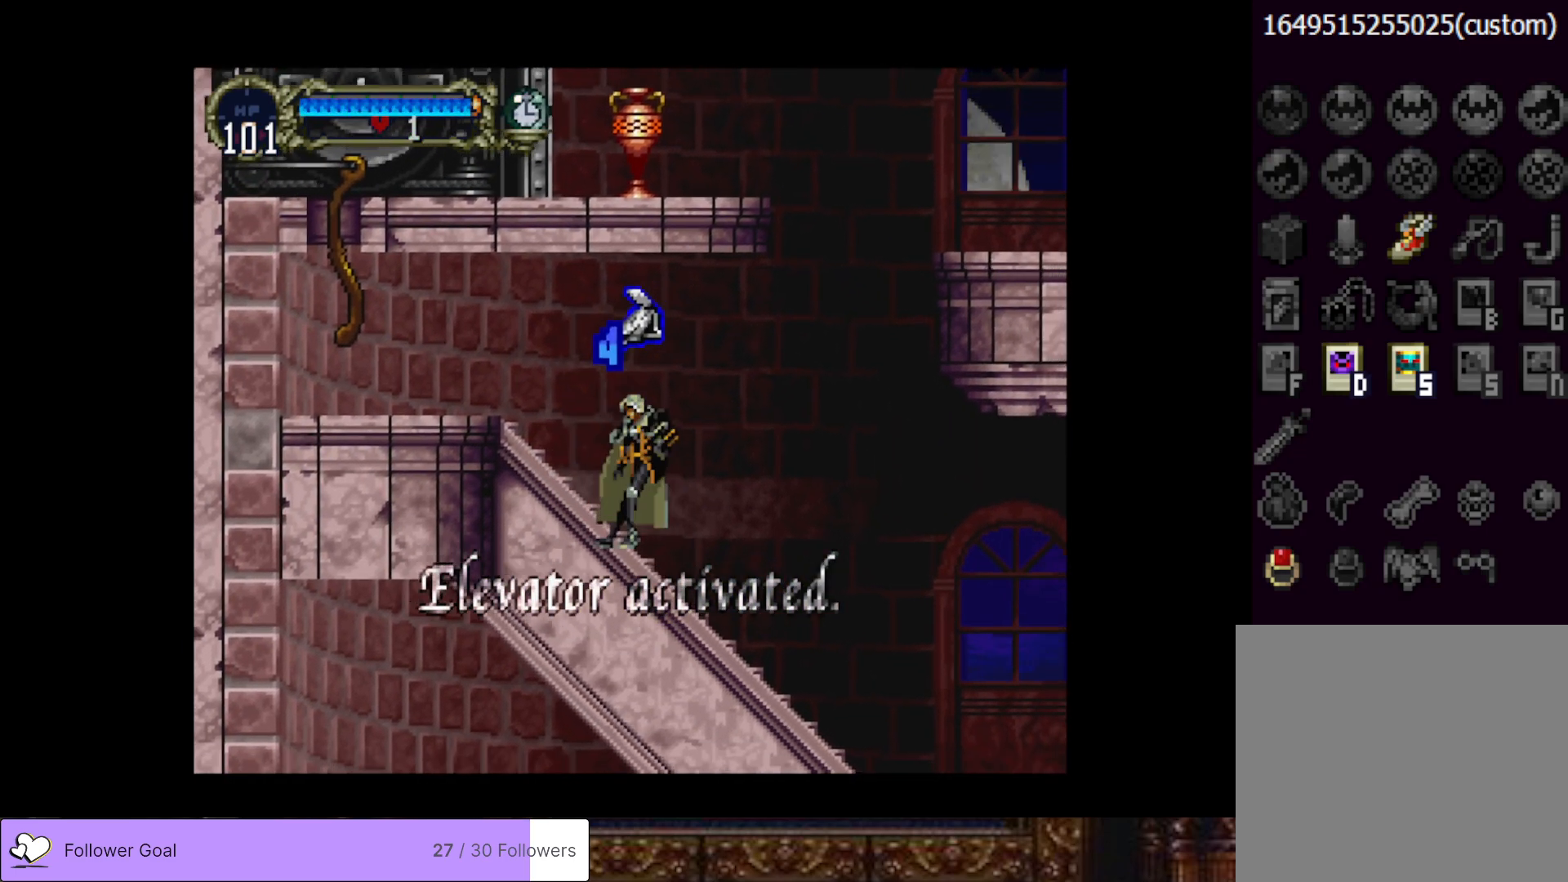
{"buttons": [], "right_stick": "center", "events": [[17, "DPAD_RIGHT", "up"], [100, "DPAD_UP", "down"], [200, "DPAD_UP", "up"], [267, "DPAD_DOWN", "down"], [317, "SQUARE", "down"], [400, "SQUARE", "up"], [450, "DPAD_DOWN", "up"]]}
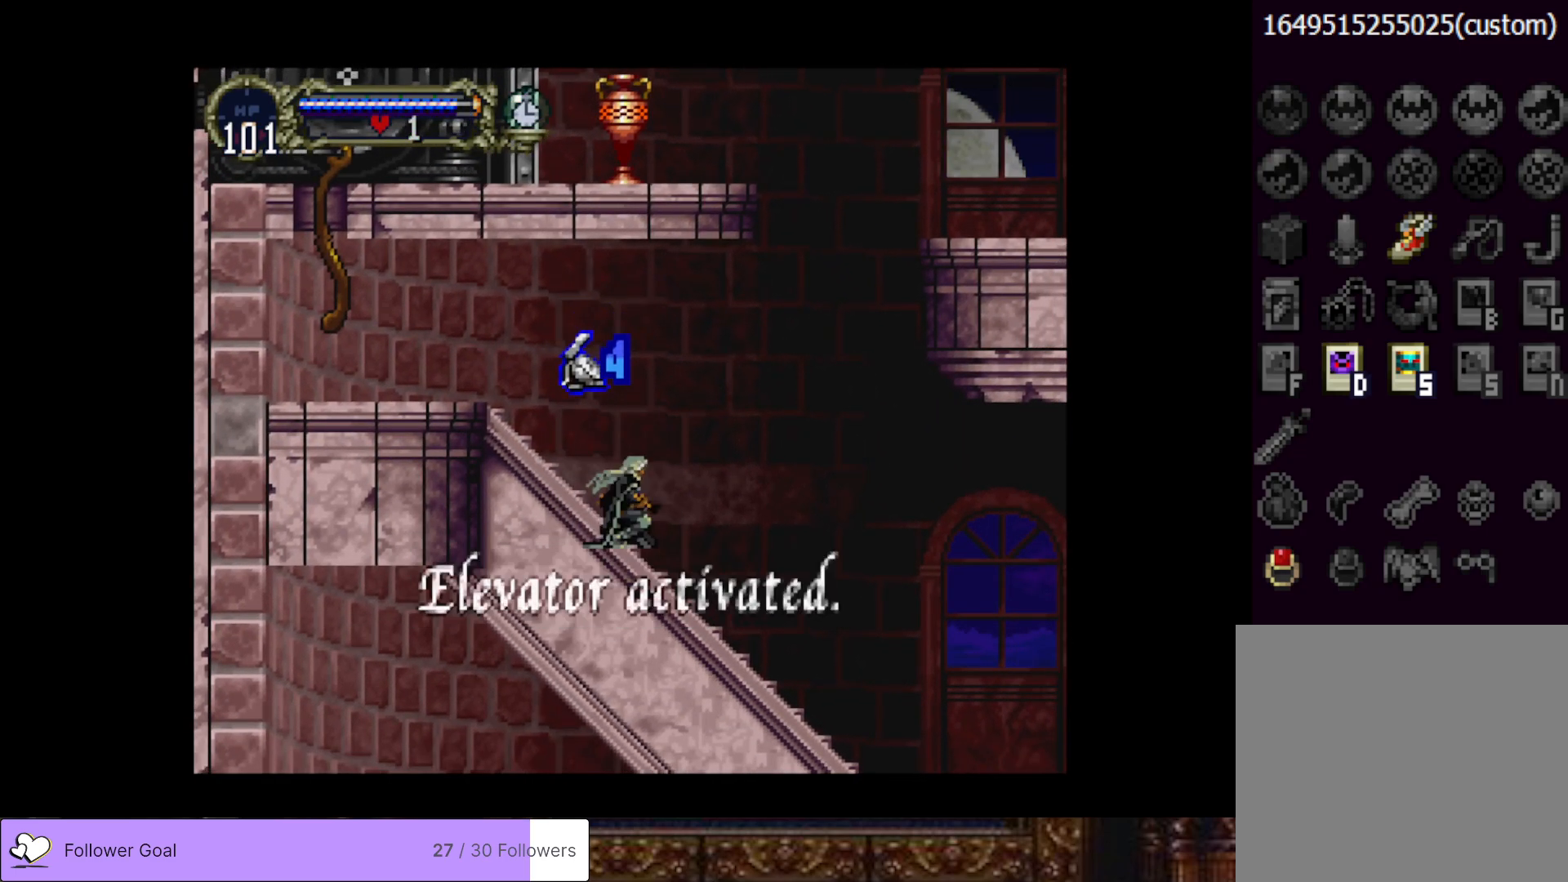
{"buttons": [], "right_stick": "center", "events": []}
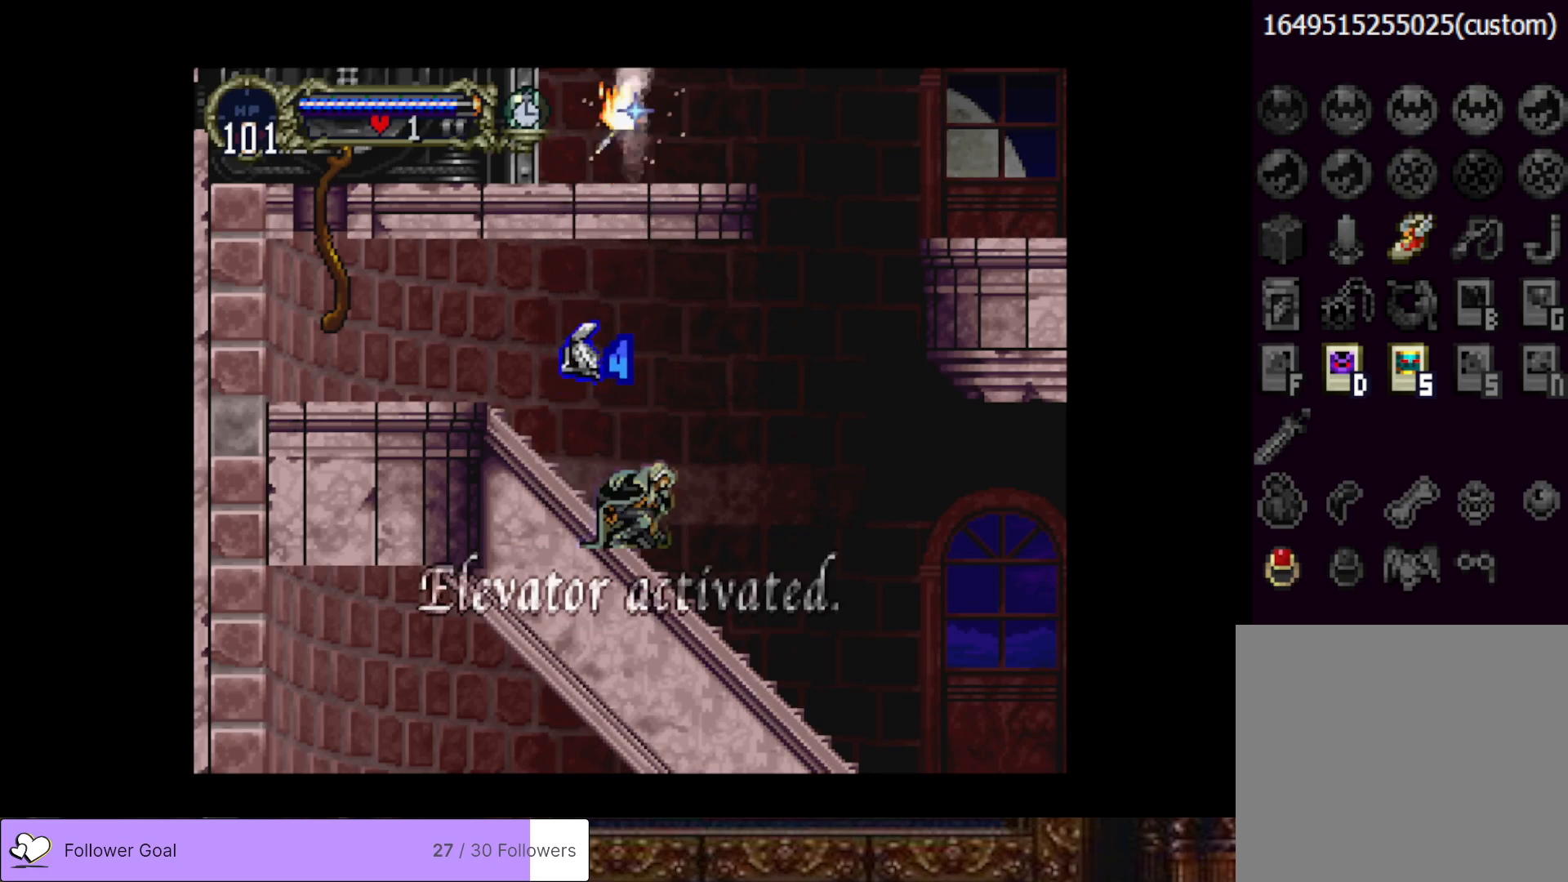
{"buttons": [], "right_stick": "center", "events": []}
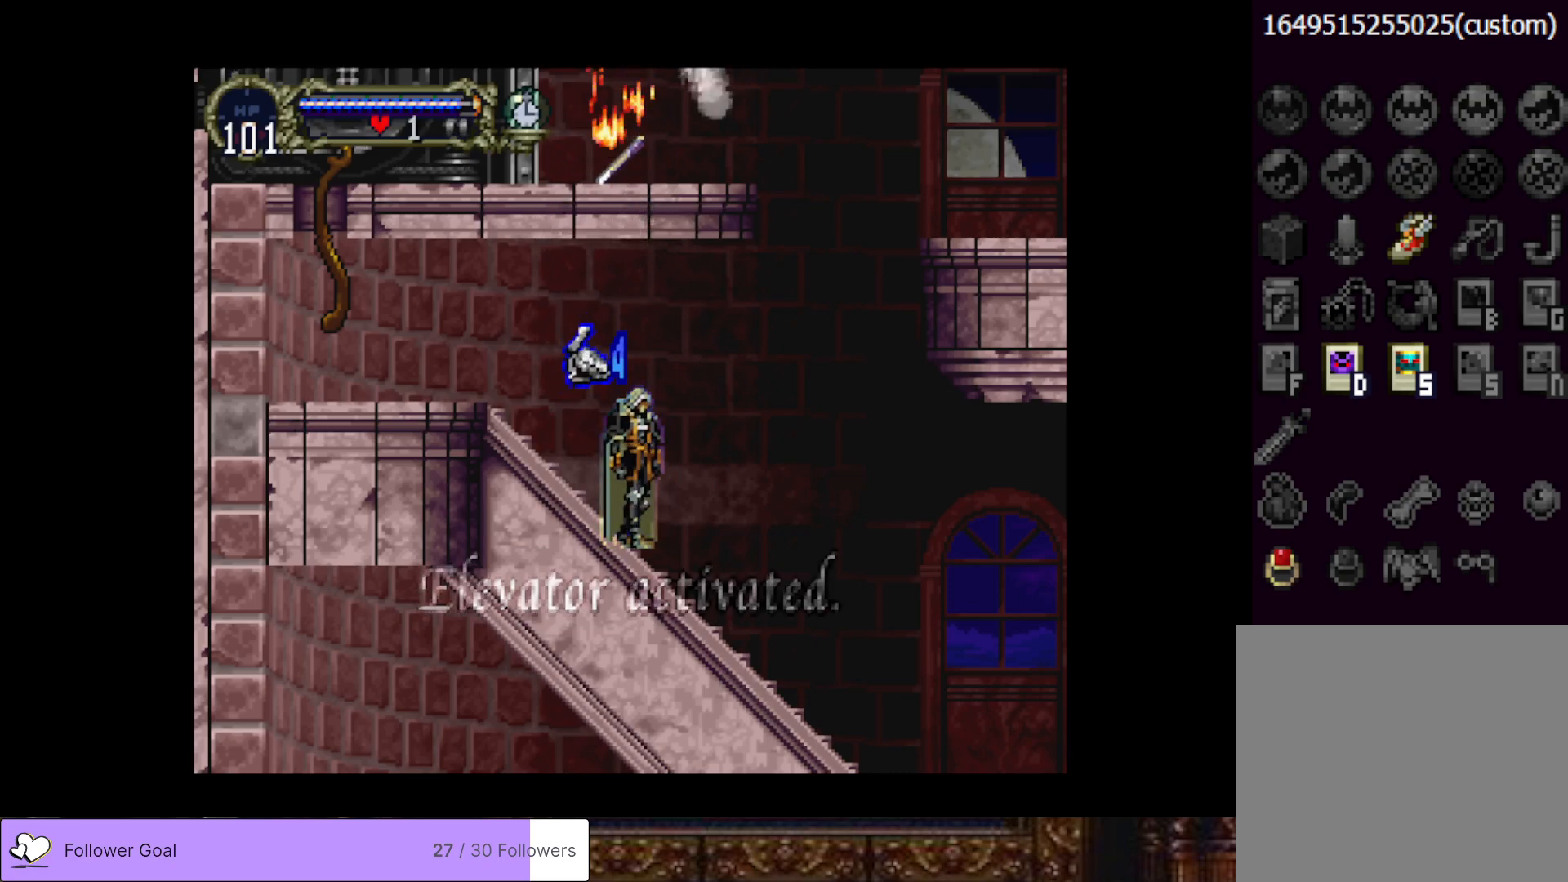
{"buttons": ["DPAD_RIGHT"], "right_stick": "center", "events": [[83, "DPAD_RIGHT", "down"]]}
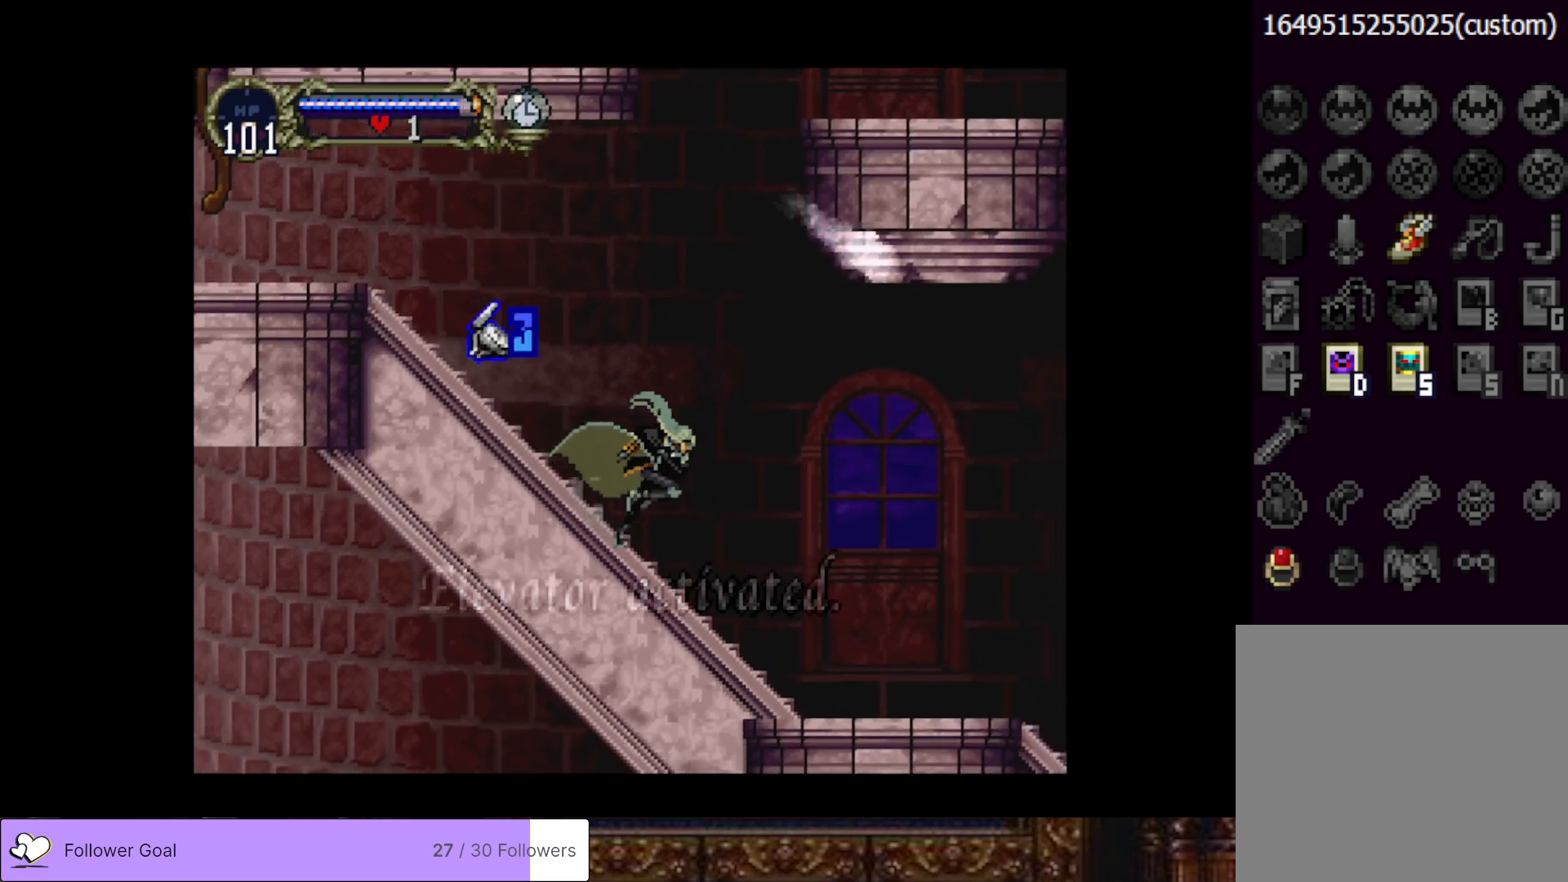
{"buttons": [], "right_stick": "center", "events": [[150, "DPAD_RIGHT", "up"], [167, "DPAD_LEFT", "down"], [200, "CIRCLE", "down"], [234, "TRIANGLE", "down"], [284, "DPAD_LEFT", "up"], [334, "CIRCLE", "up"], [367, "TRIANGLE", "up"]]}
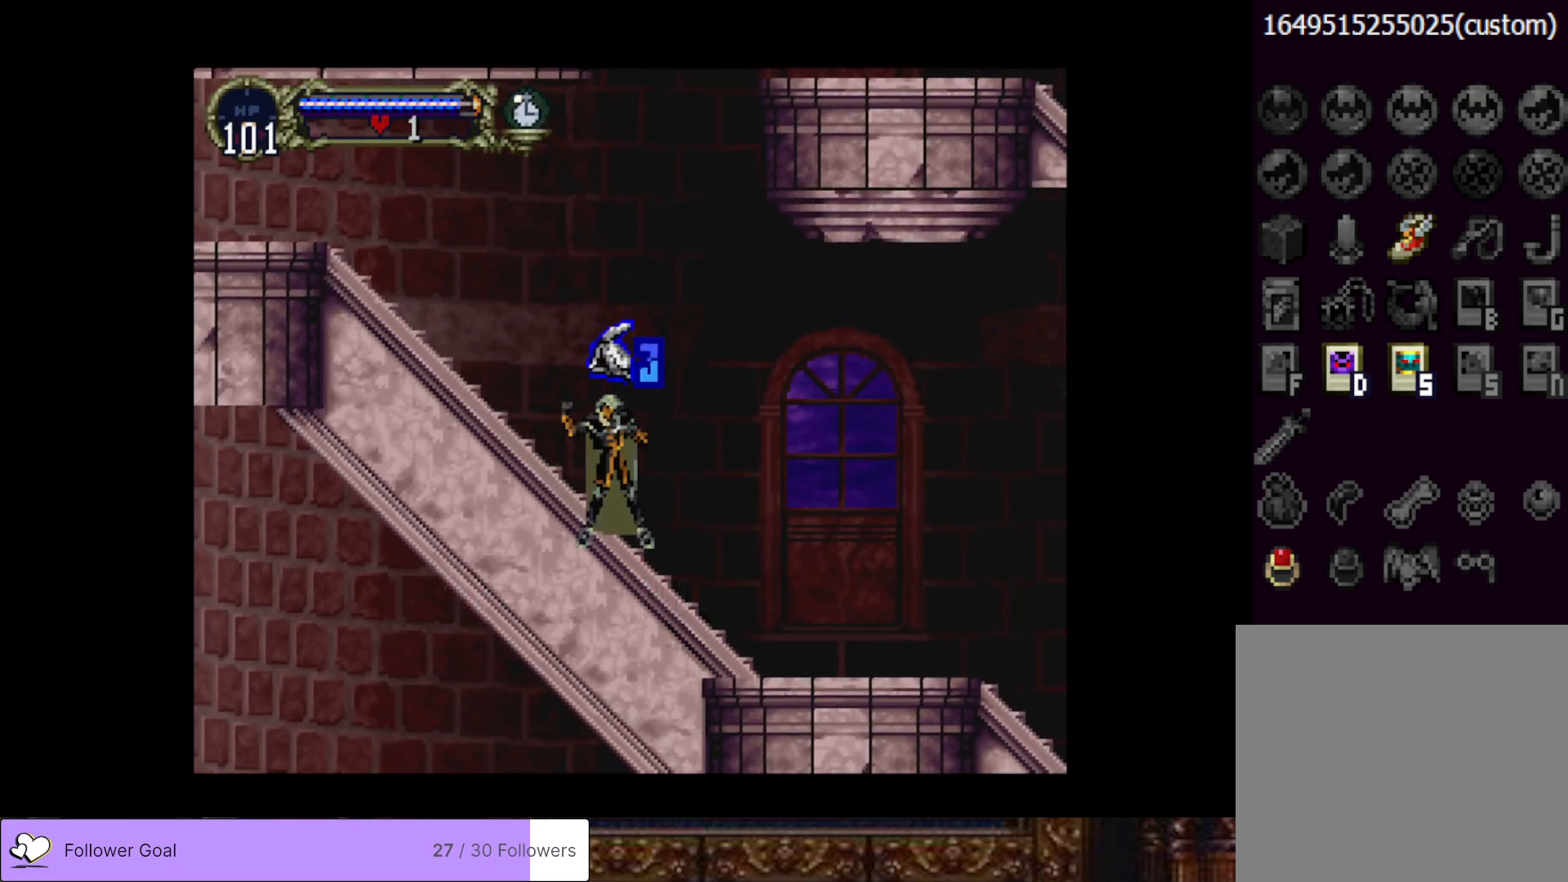
{"buttons": ["DPAD_RIGHT"], "right_stick": "center", "events": [[83, "DPAD_RIGHT", "down"]]}
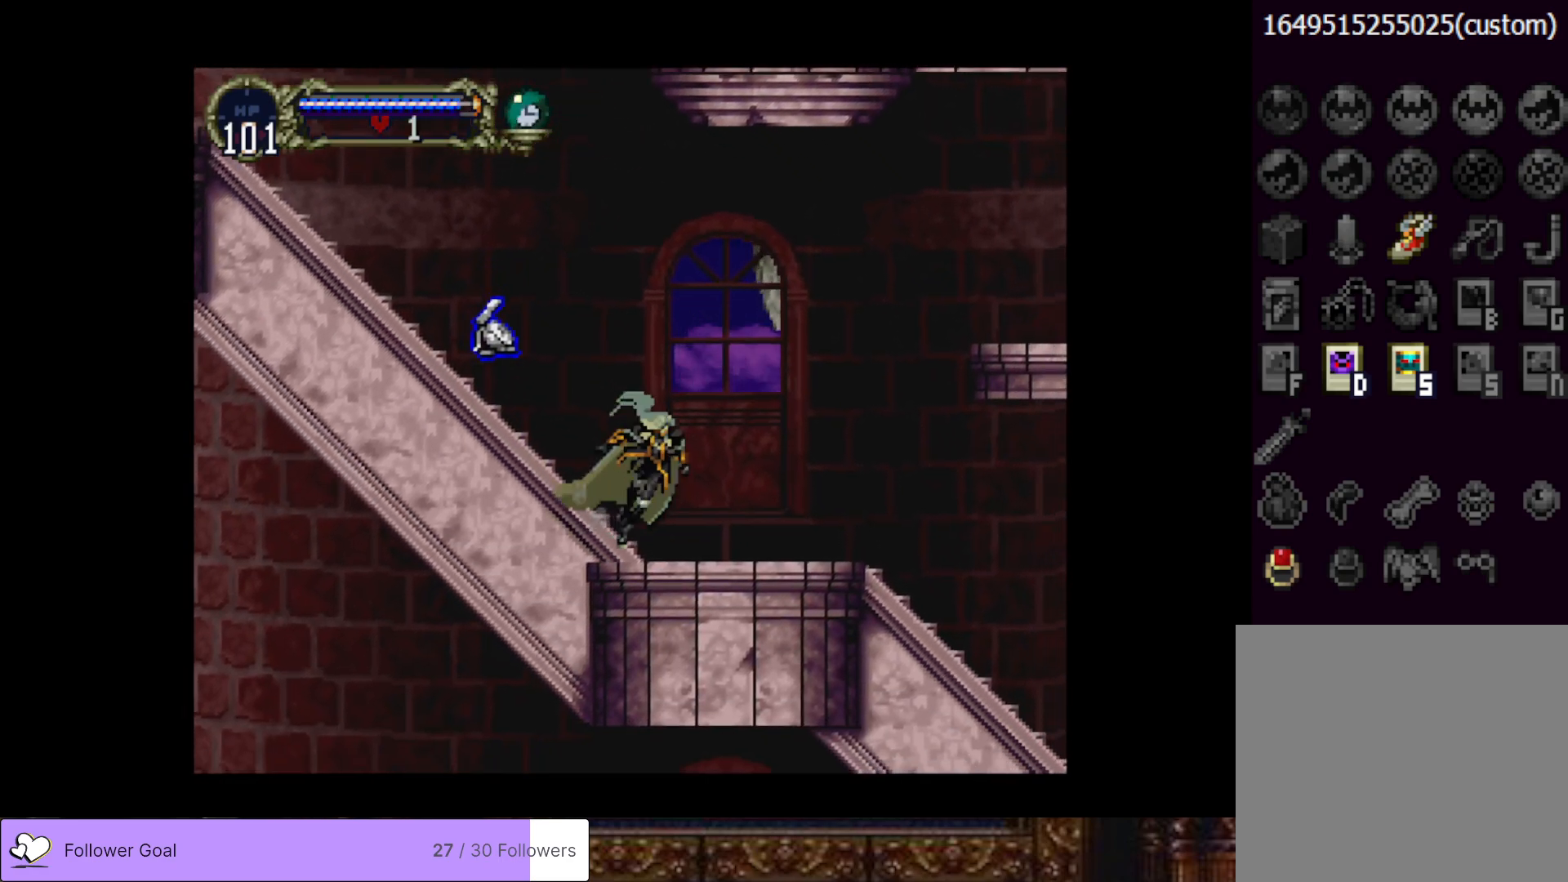
{"buttons": ["DPAD_RIGHT"], "right_stick": "center", "events": [[17, "CROSS", "down"], [317, "CROSS", "up"]]}
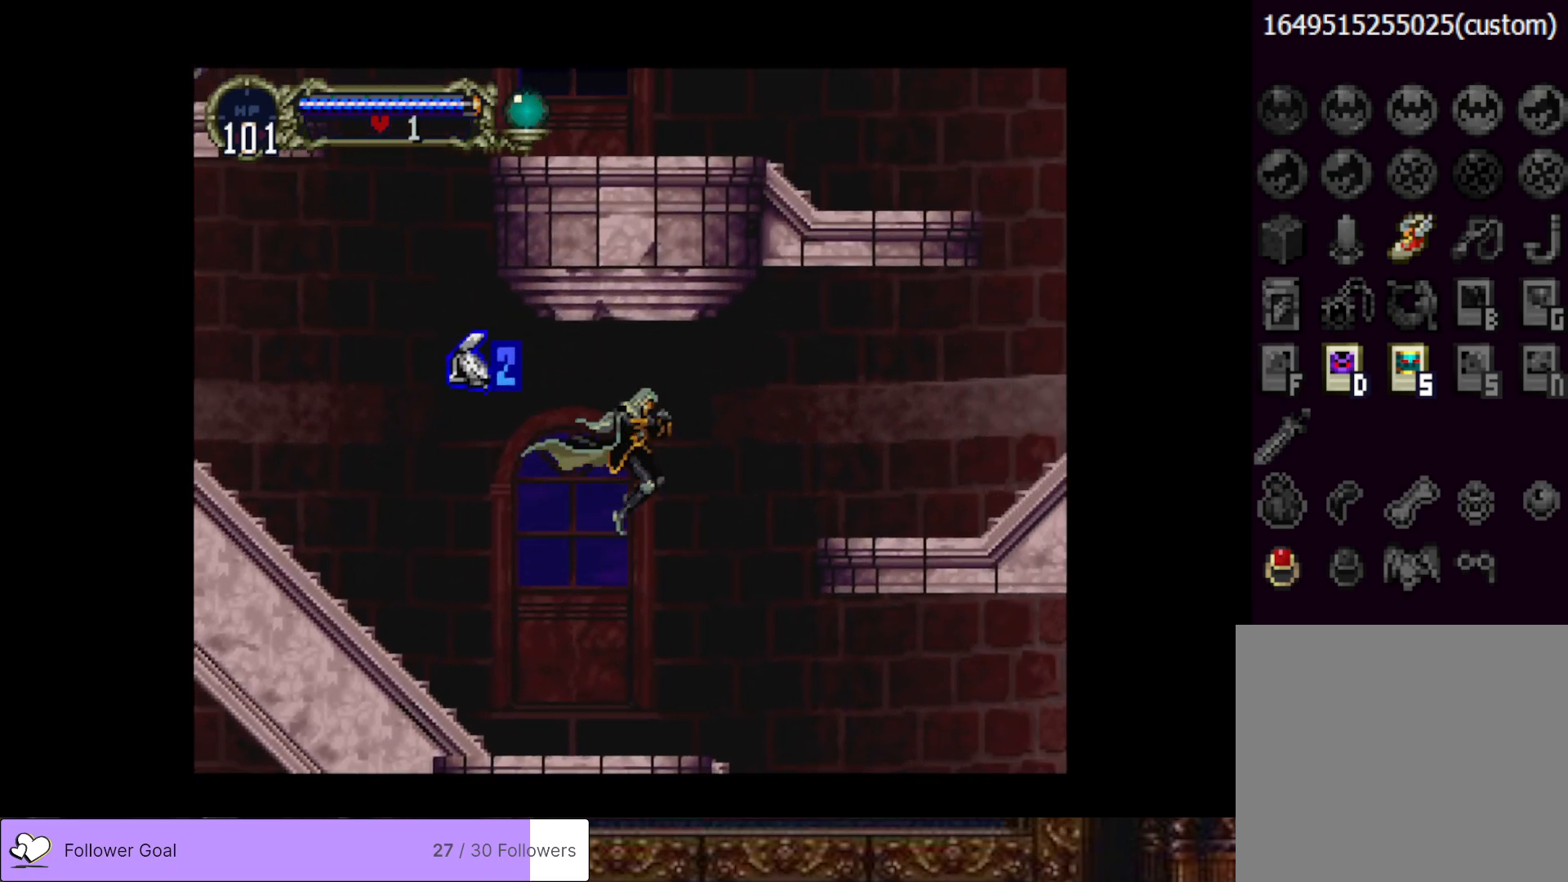
{"buttons": ["DPAD_RIGHT"], "right_stick": "center", "events": []}
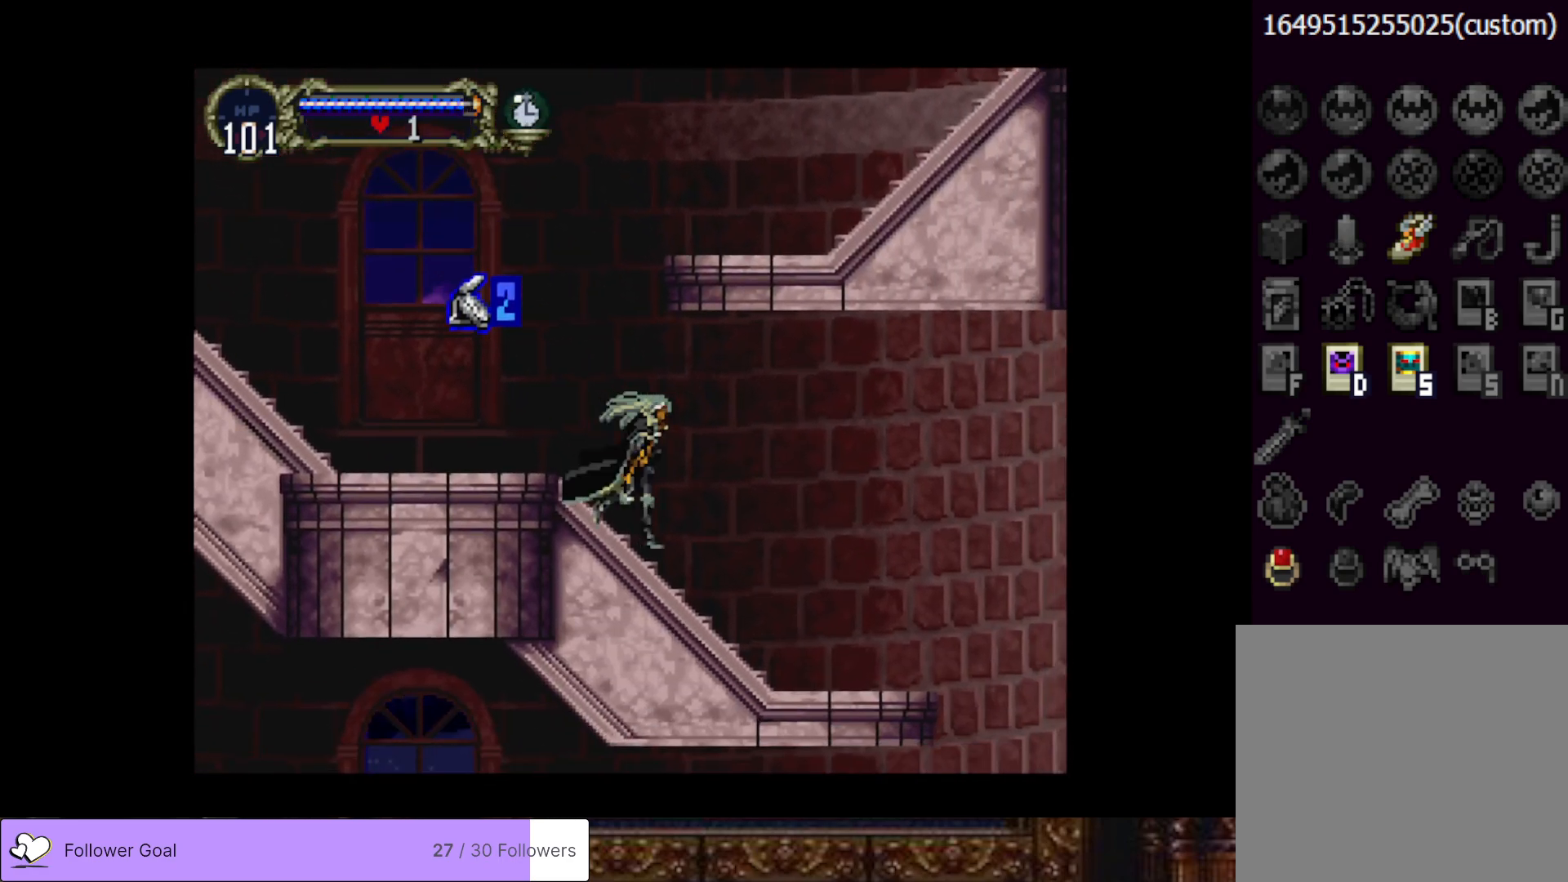
{"buttons": ["CROSS", "DPAD_RIGHT"], "right_stick": "center", "events": [[467, "CROSS", "down"]]}
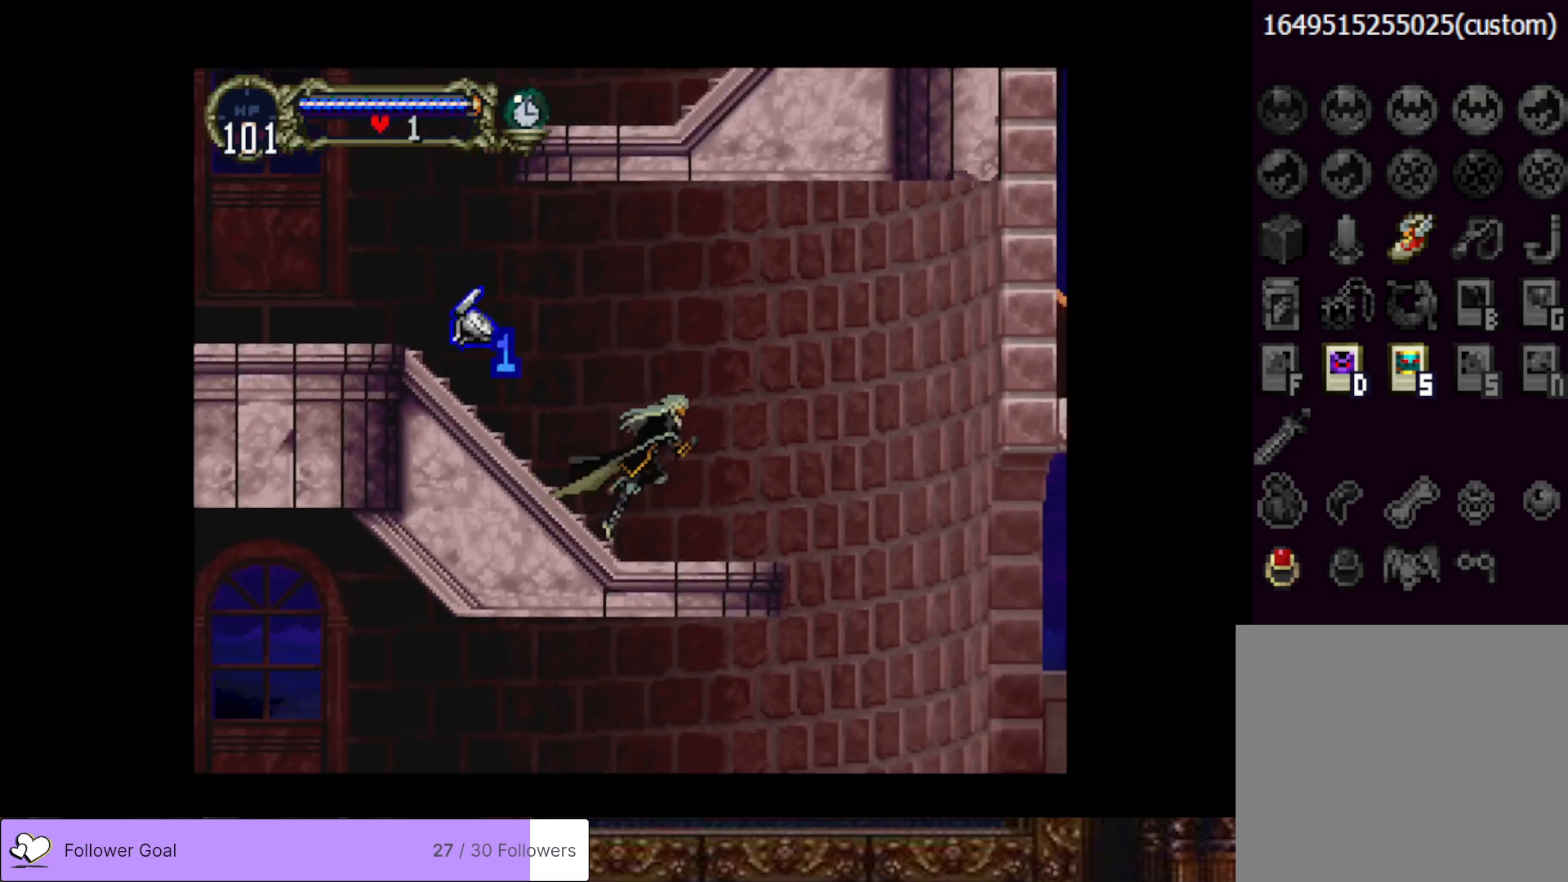
{"buttons": ["DPAD_RIGHT"], "right_stick": "center", "events": [[166, "CROSS", "up"]]}
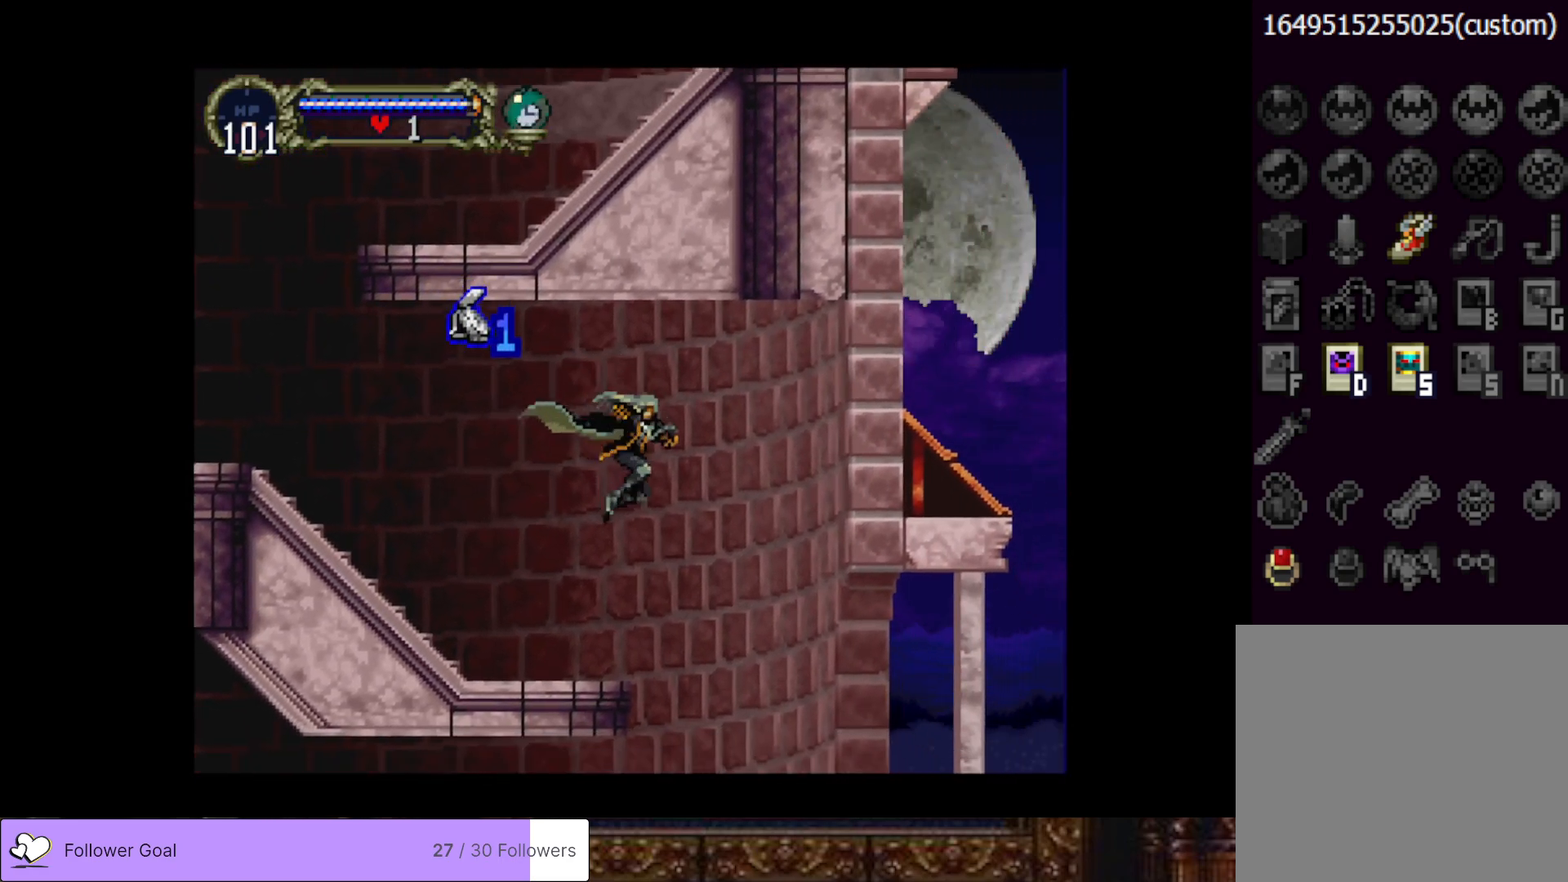
{"buttons": ["DPAD_LEFT"], "right_stick": "center", "events": [[200, "DPAD_RIGHT", "up"], [334, "DPAD_LEFT", "down"]]}
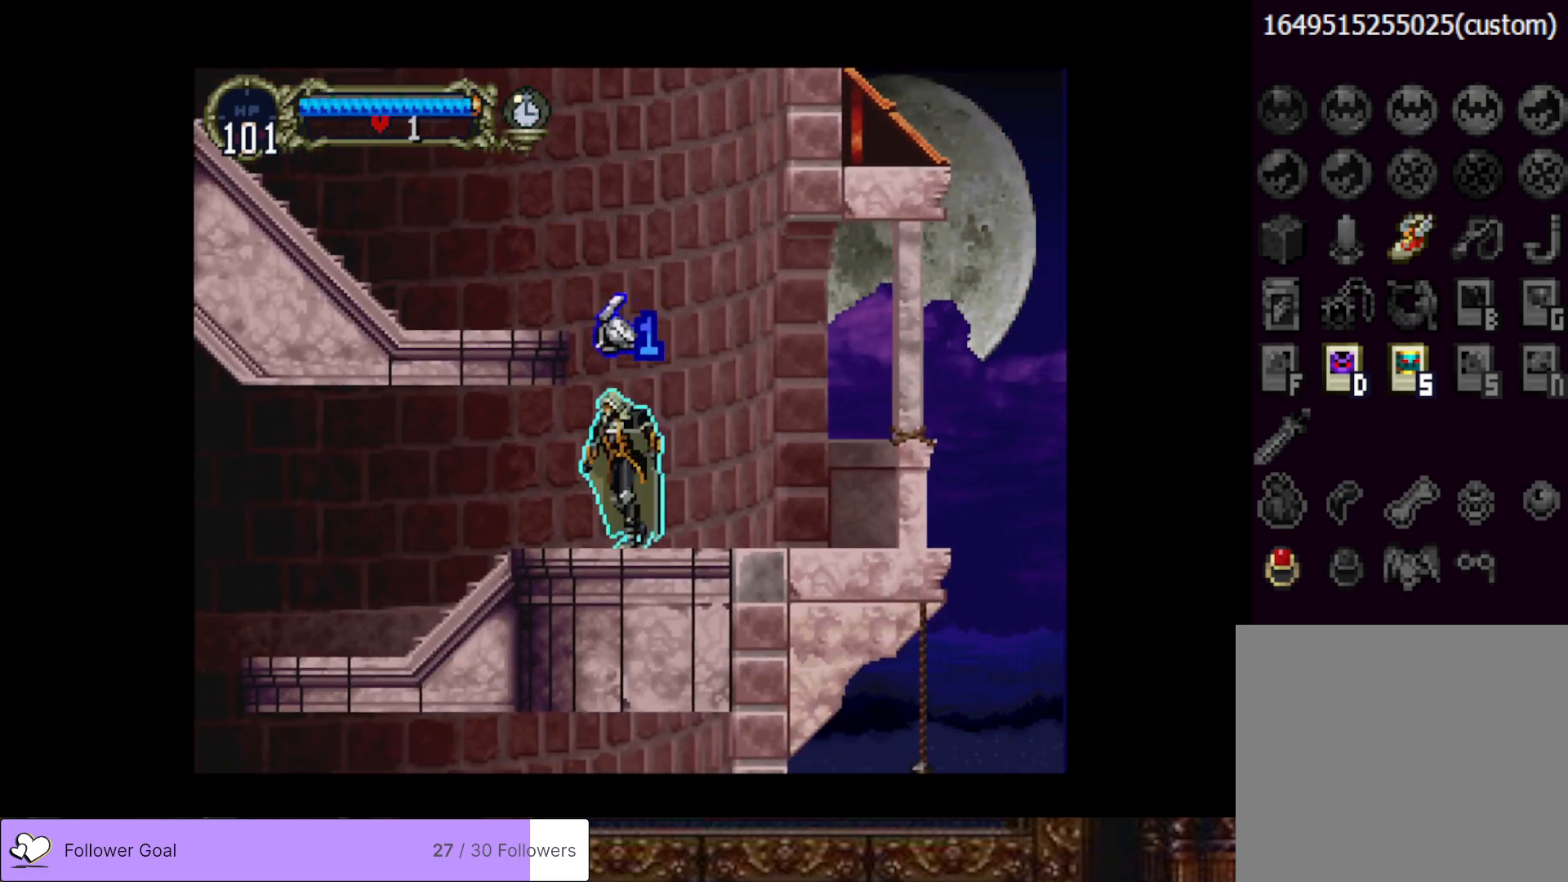
{"buttons": ["DPAD_LEFT"], "right_stick": "center", "events": []}
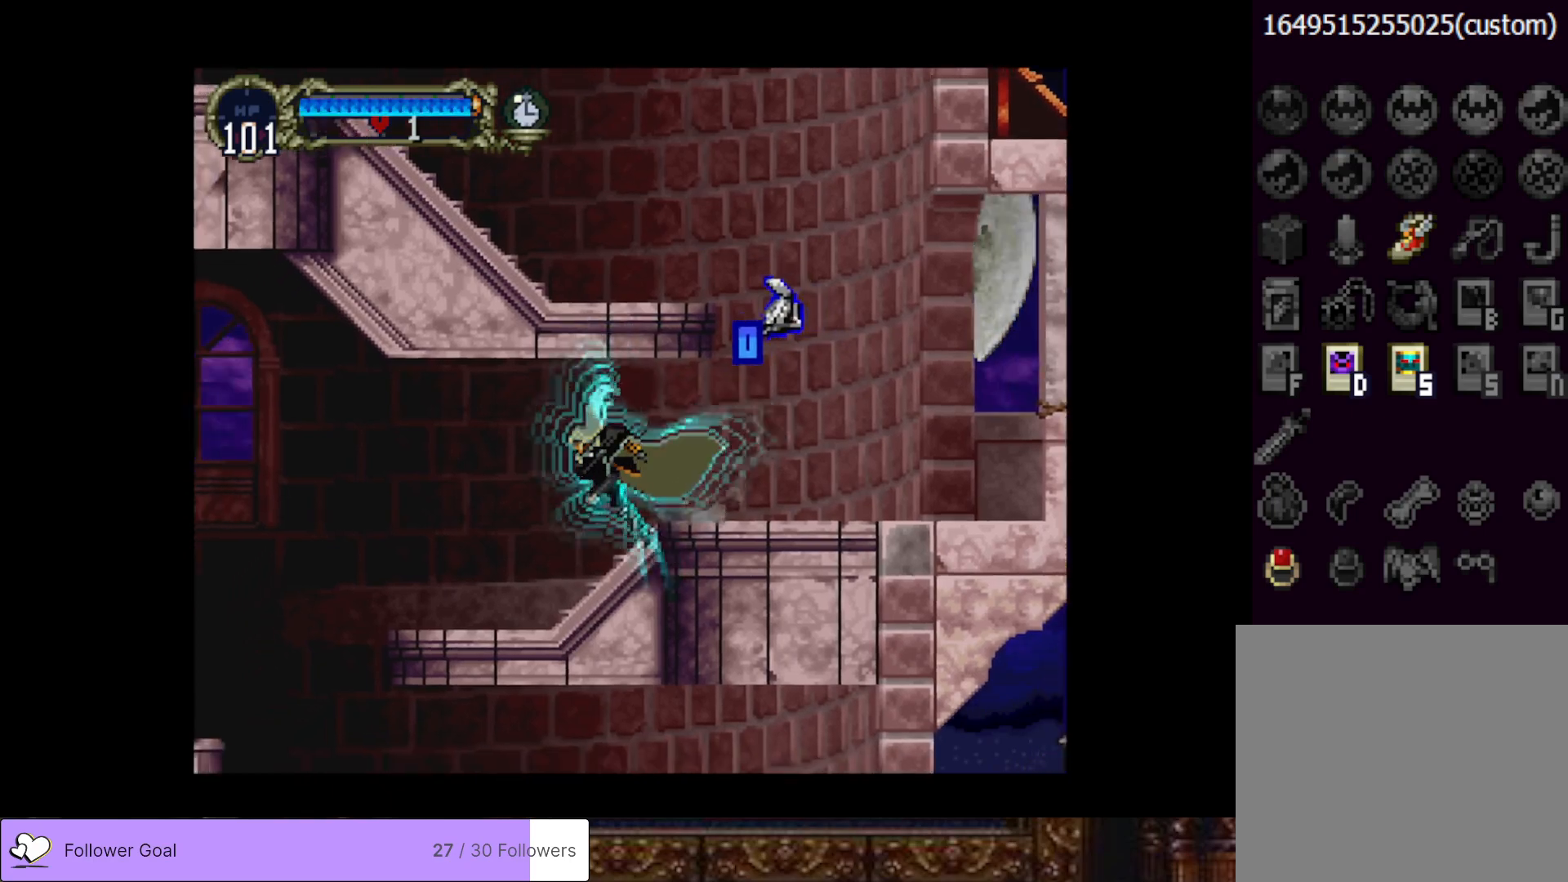
{"buttons": ["DPAD_LEFT"], "right_stick": "center", "events": [[200, "CROSS", "down"], [350, "CROSS", "up"]]}
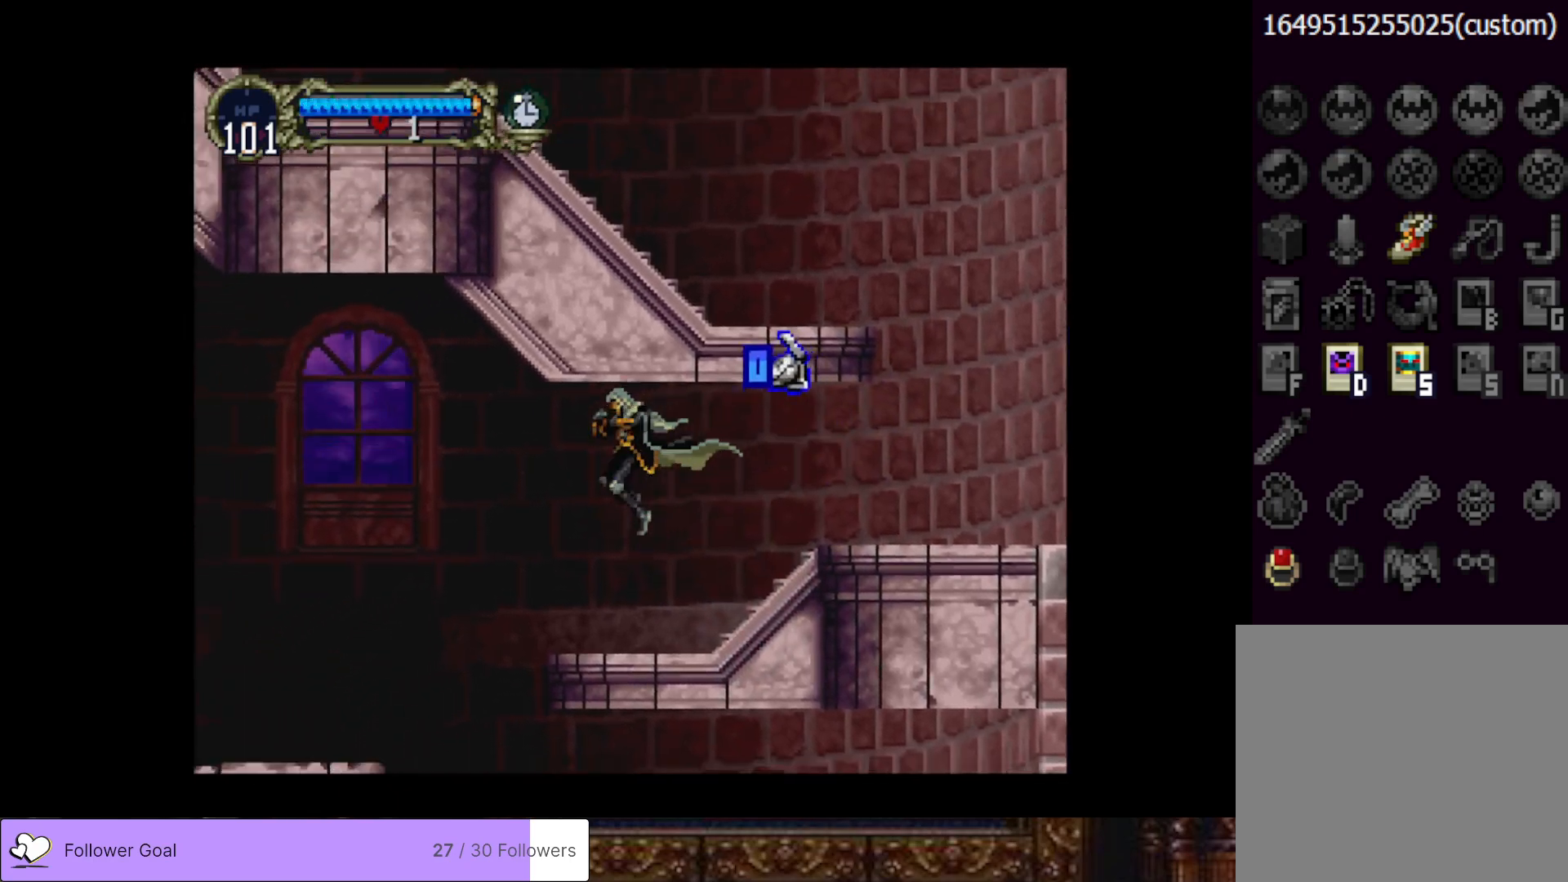
{"buttons": ["DPAD_RIGHT"], "right_stick": "center", "events": [[367, "DPAD_LEFT", "up"], [467, "DPAD_RIGHT", "down"]]}